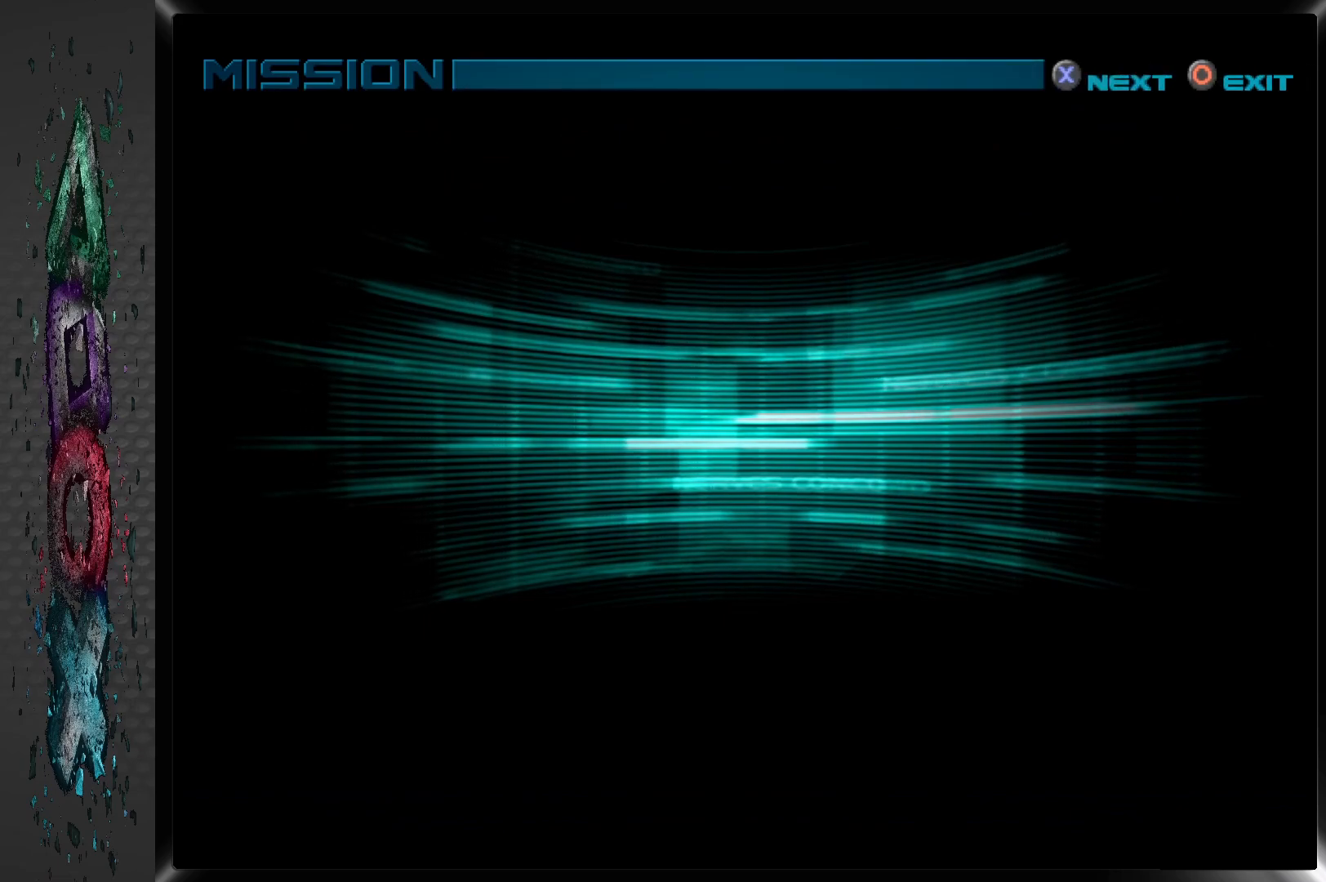
Gameplay with a controller (PlayStation layout); each line is a JSON object with the inputs held at the frame after it. "events" lists button and stick changes between this image and that frame as [ms after this image, input, new state], when the widget could be followed in between.
{"buttons": ["CROSS"], "left_stick": "center", "right_stick": "center", "events": [[67, "CROSS", "down"], [117, "CROSS", "up"], [217, "CROSS", "down"], [283, "CROSS", "up"], [350, "CROSS", "down"], [417, "CROSS", "up"], [500, "CROSS", "down"]]}
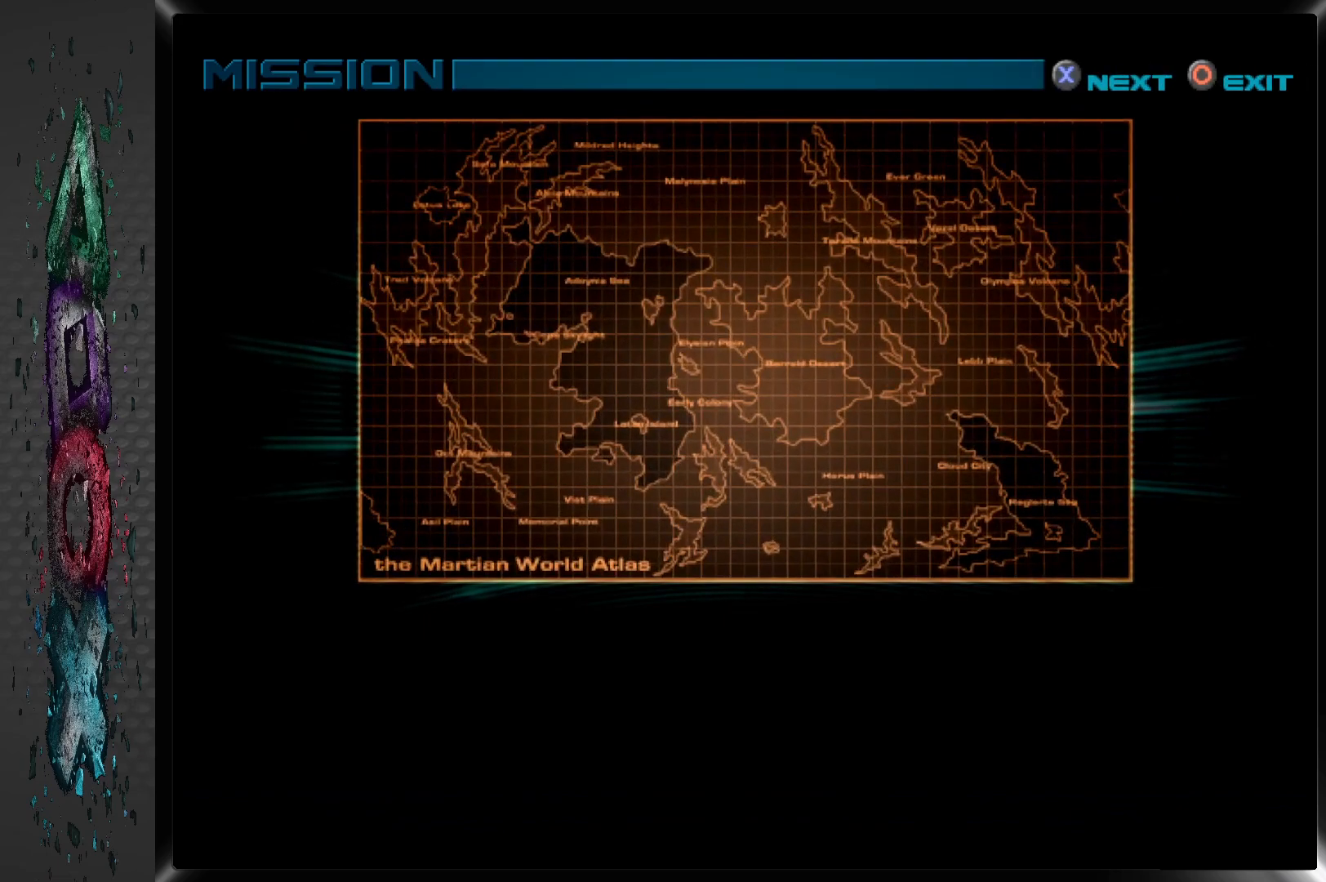
{"buttons": ["CROSS"], "left_stick": "center", "right_stick": "center", "events": [[67, "CROSS", "up"], [150, "CROSS", "down"], [217, "CROSS", "up"], [283, "CROSS", "down"], [367, "CROSS", "up"], [450, "CROSS", "down"]]}
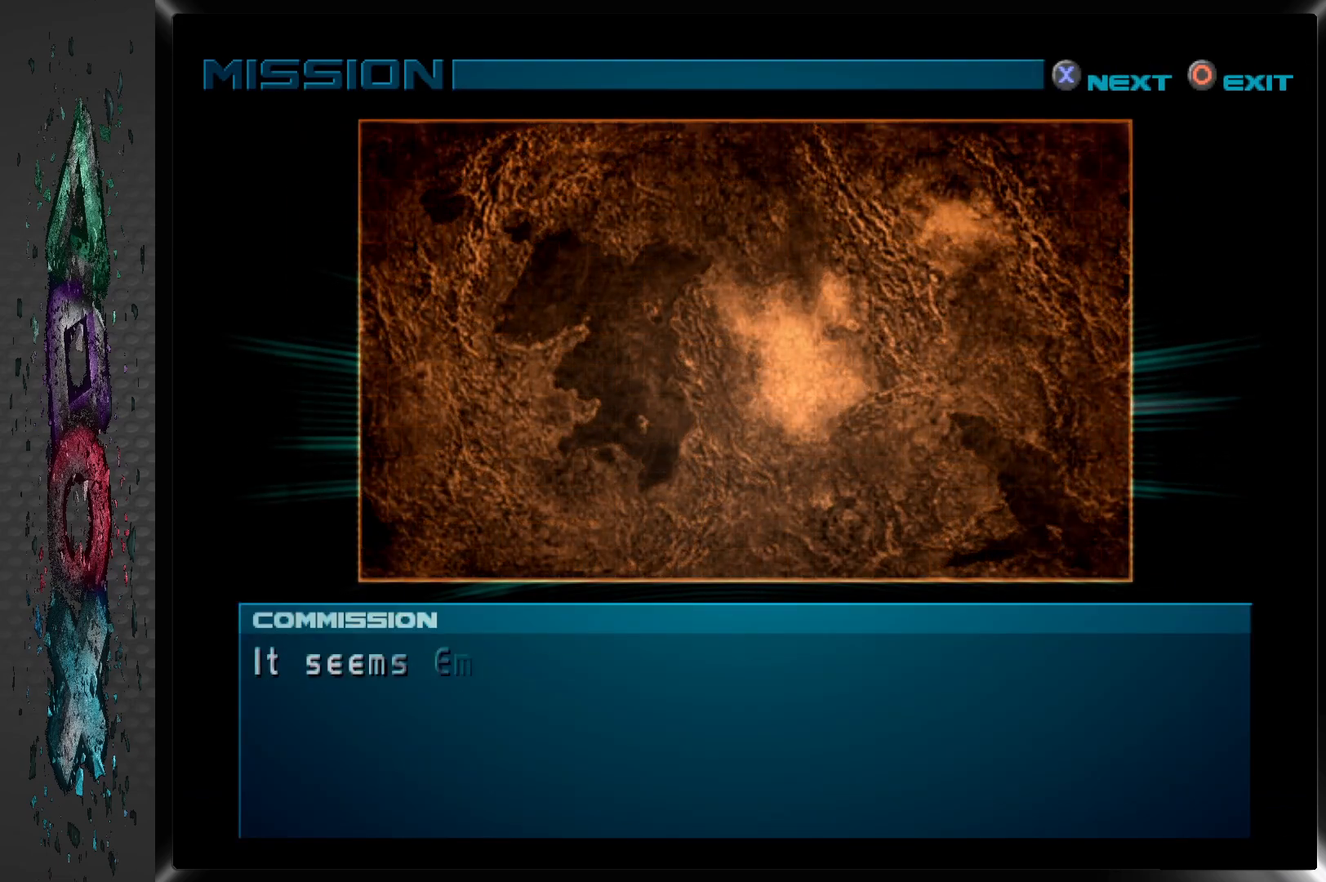
{"buttons": [], "left_stick": "center", "right_stick": "center", "events": [[33, "CROSS", "up"], [100, "CROSS", "down"], [167, "CROSS", "up"], [233, "CROSS", "down"], [317, "CROSS", "up"], [400, "CROSS", "down"], [467, "CROSS", "up"]]}
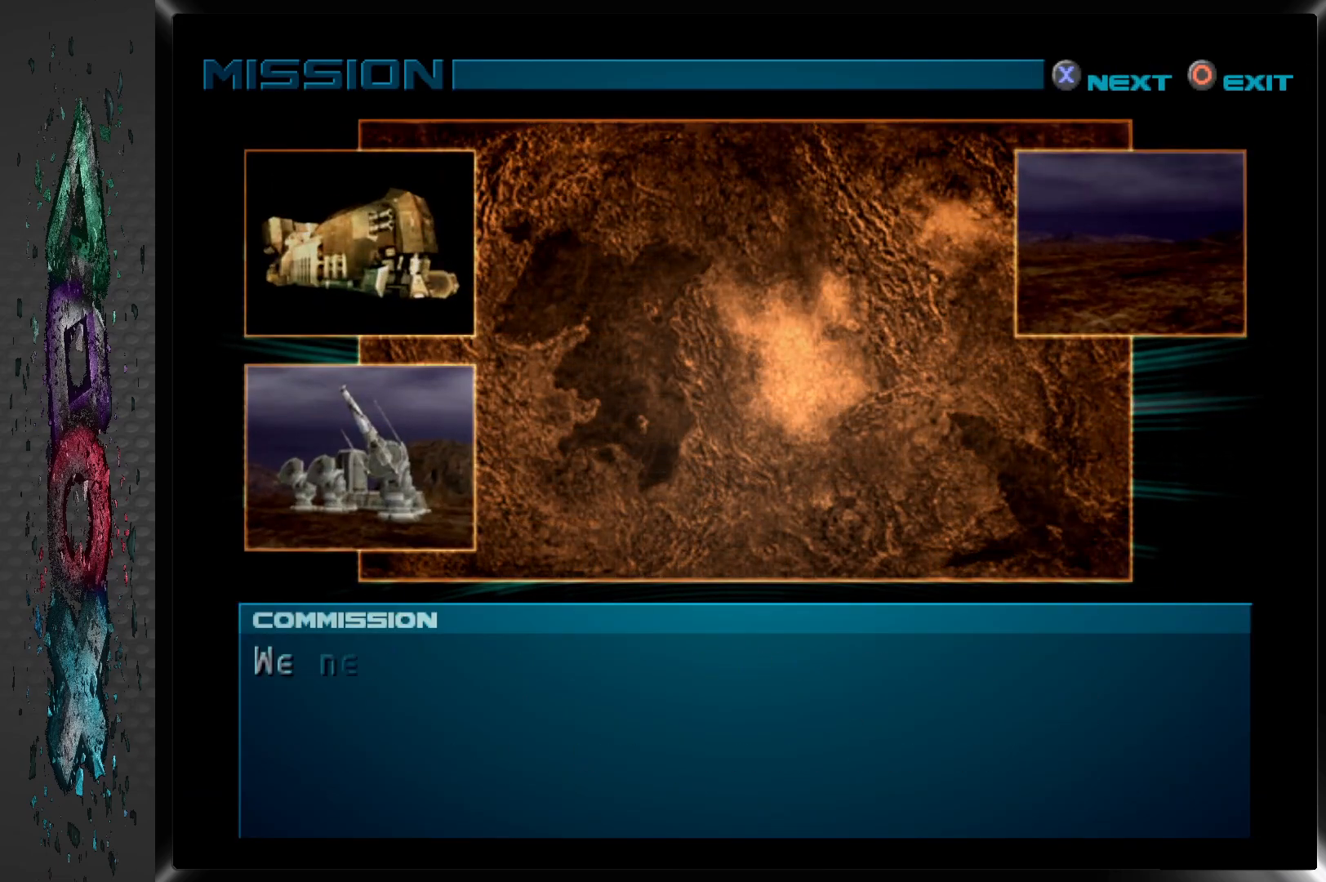
{"buttons": [], "left_stick": "center", "right_stick": "center", "events": [[50, "CROSS", "down"], [133, "CROSS", "up"], [217, "CROSS", "down"], [283, "CROSS", "up"], [367, "CROSS", "down"], [433, "CROSS", "up"]]}
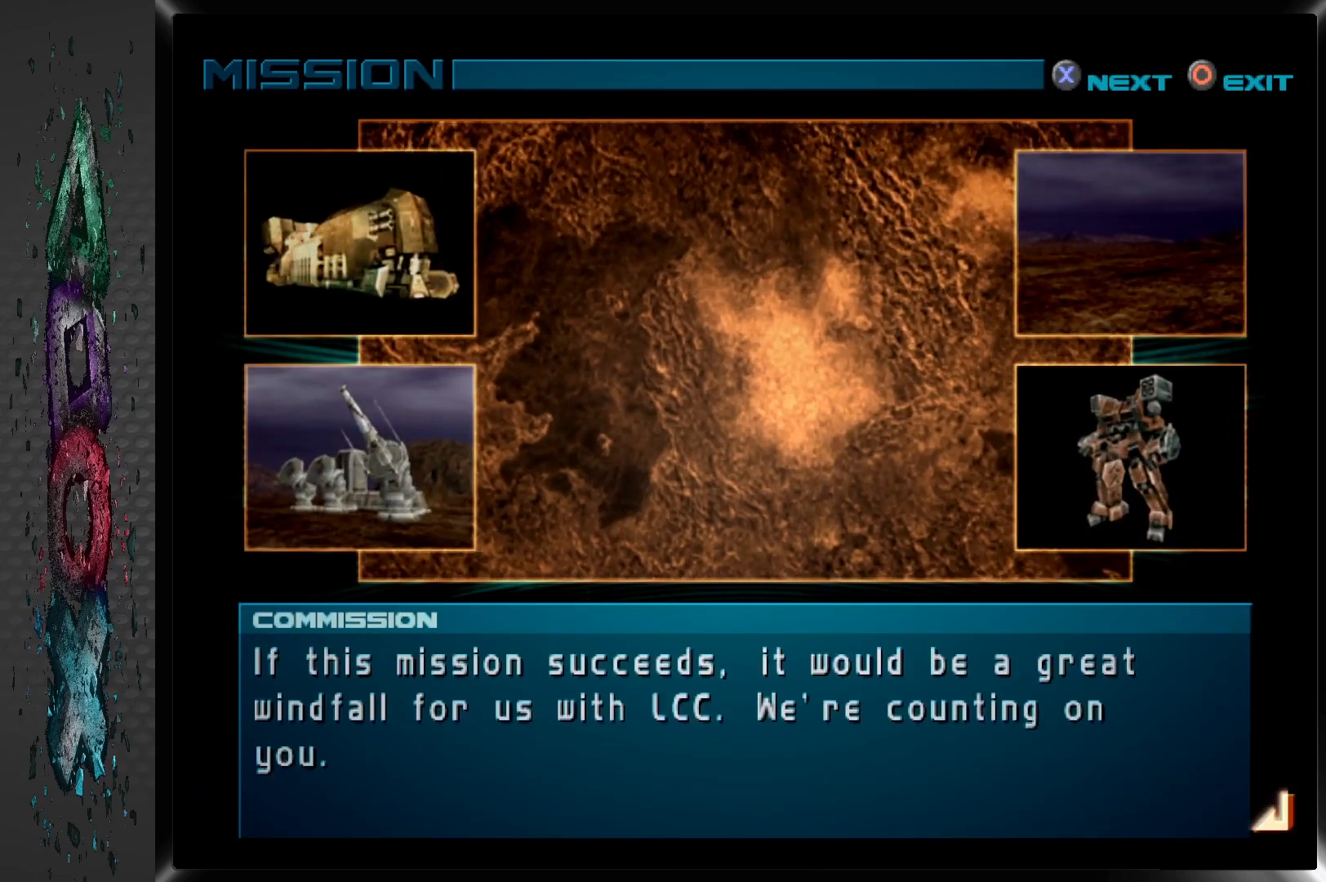
{"buttons": [], "left_stick": "center", "right_stick": "center", "events": [[17, "CROSS", "down"], [100, "CROSS", "up"], [183, "CROSS", "down"], [267, "CROSS", "up"], [350, "CROSS", "down"], [433, "CROSS", "up"]]}
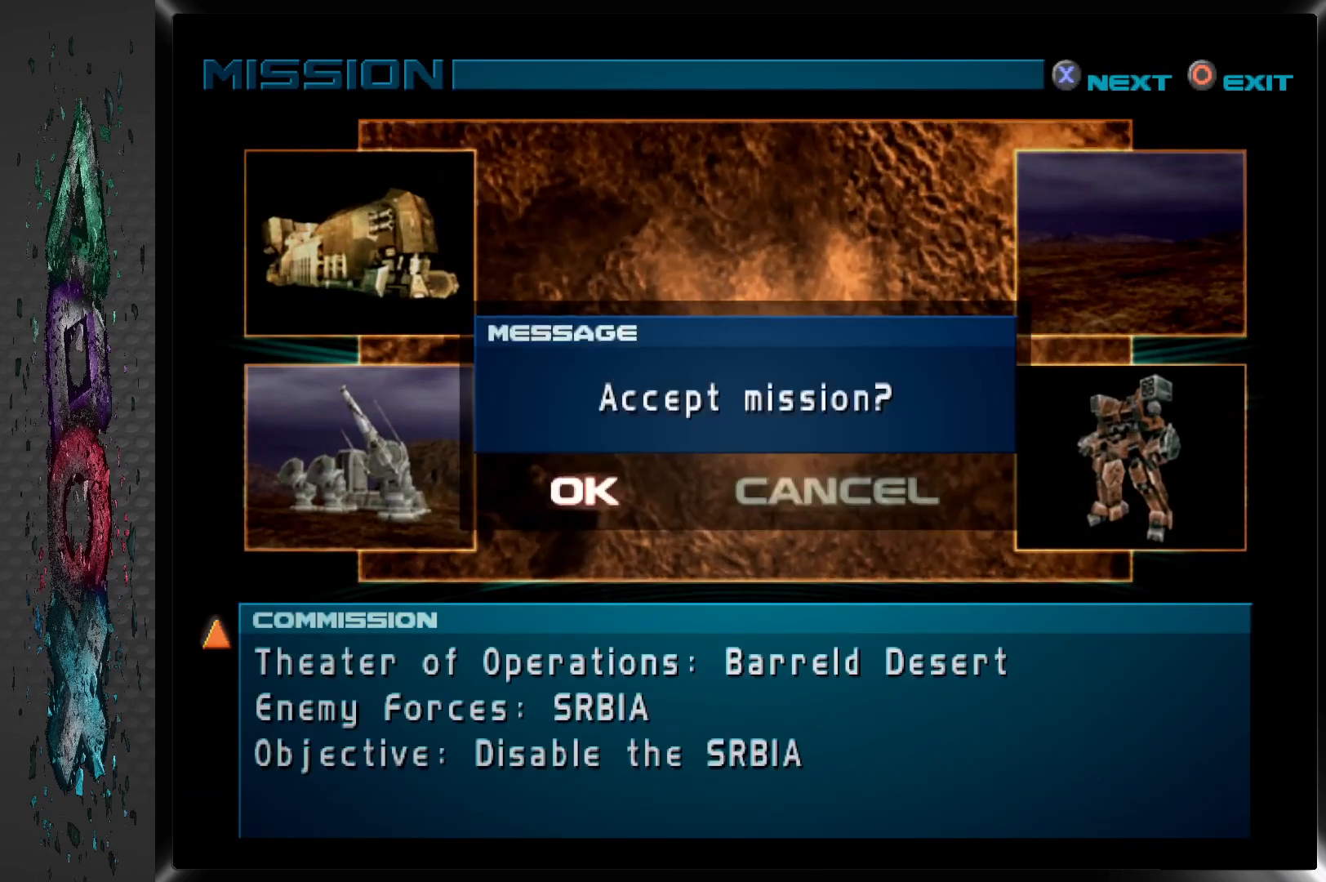
{"buttons": [], "left_stick": "center", "right_stick": "center", "events": [[17, "CROSS", "down"], [100, "CROSS", "up"], [183, "CROSS", "down"], [267, "CROSS", "up"], [333, "CROSS", "down"], [433, "CROSS", "up"]]}
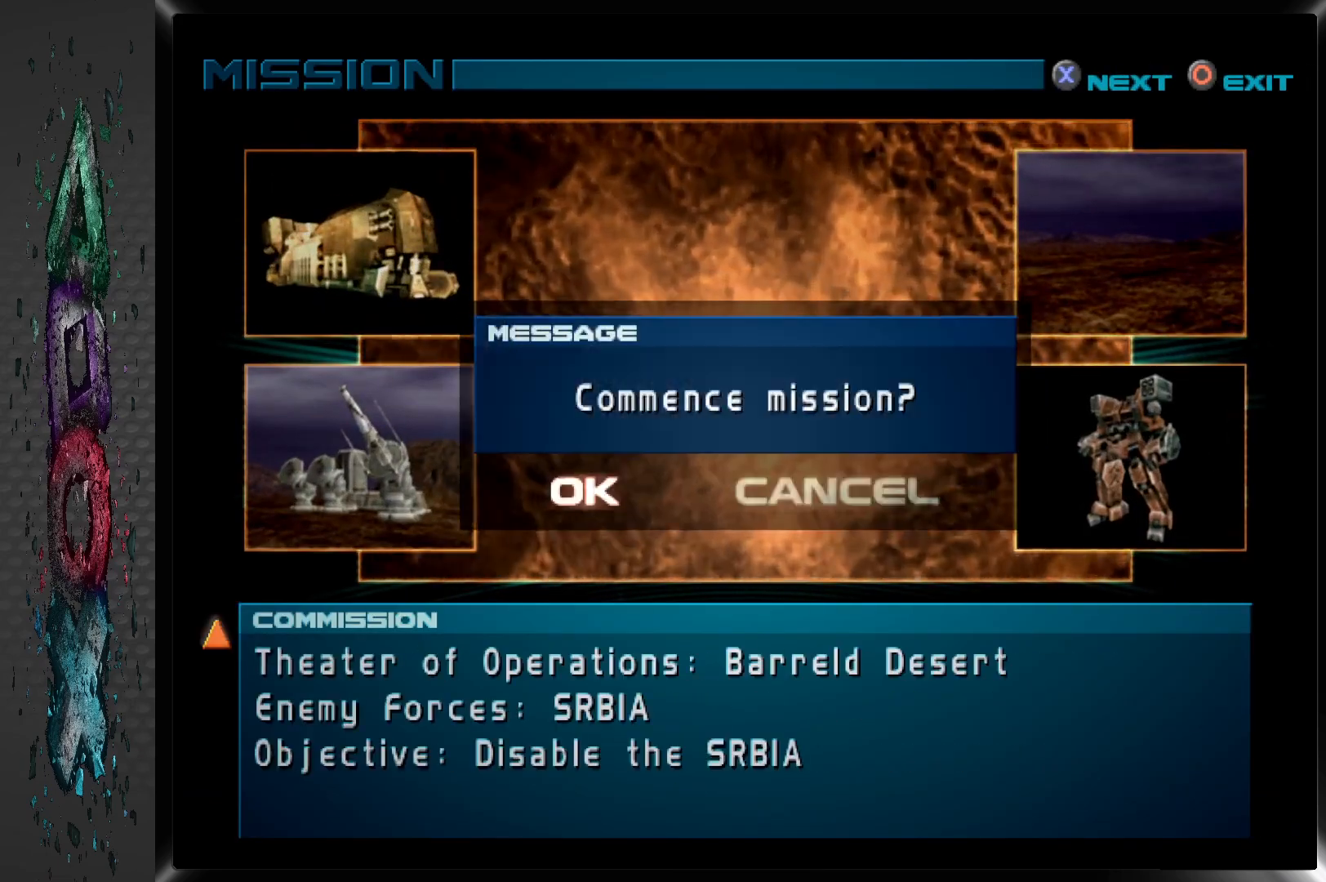
{"buttons": [], "left_stick": "center", "right_stick": "center", "events": [[17, "CROSS", "down"], [100, "CROSS", "up"], [183, "CROSS", "down"], [283, "CROSS", "up"], [350, "CROSS", "down"], [450, "CROSS", "up"]]}
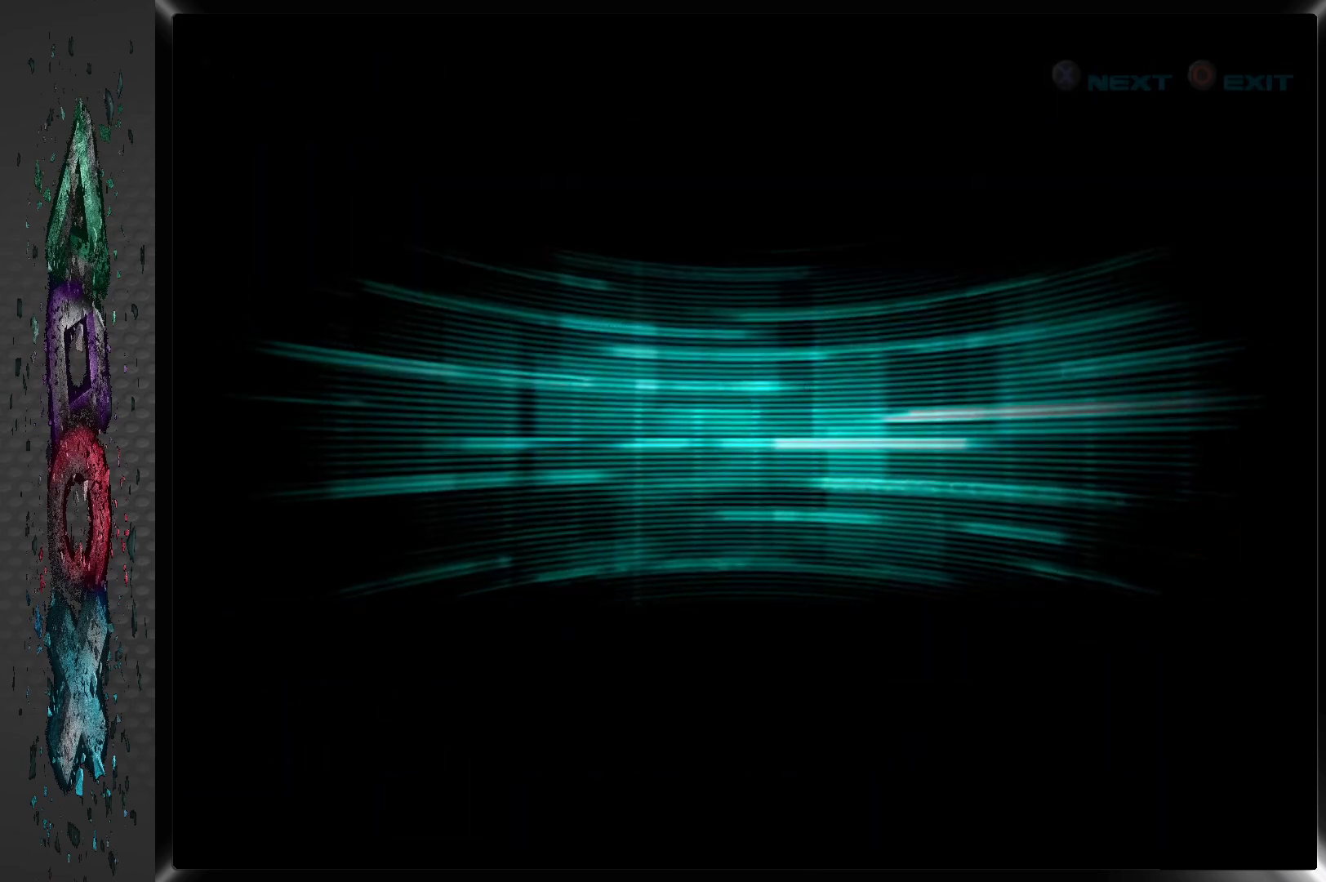
{"buttons": [], "left_stick": "center", "right_stick": "center", "events": [[17, "CROSS", "down"], [117, "CROSS", "up"], [200, "CROSS", "down"], [300, "CROSS", "up"], [400, "CROSS", "down"], [483, "CROSS", "up"]]}
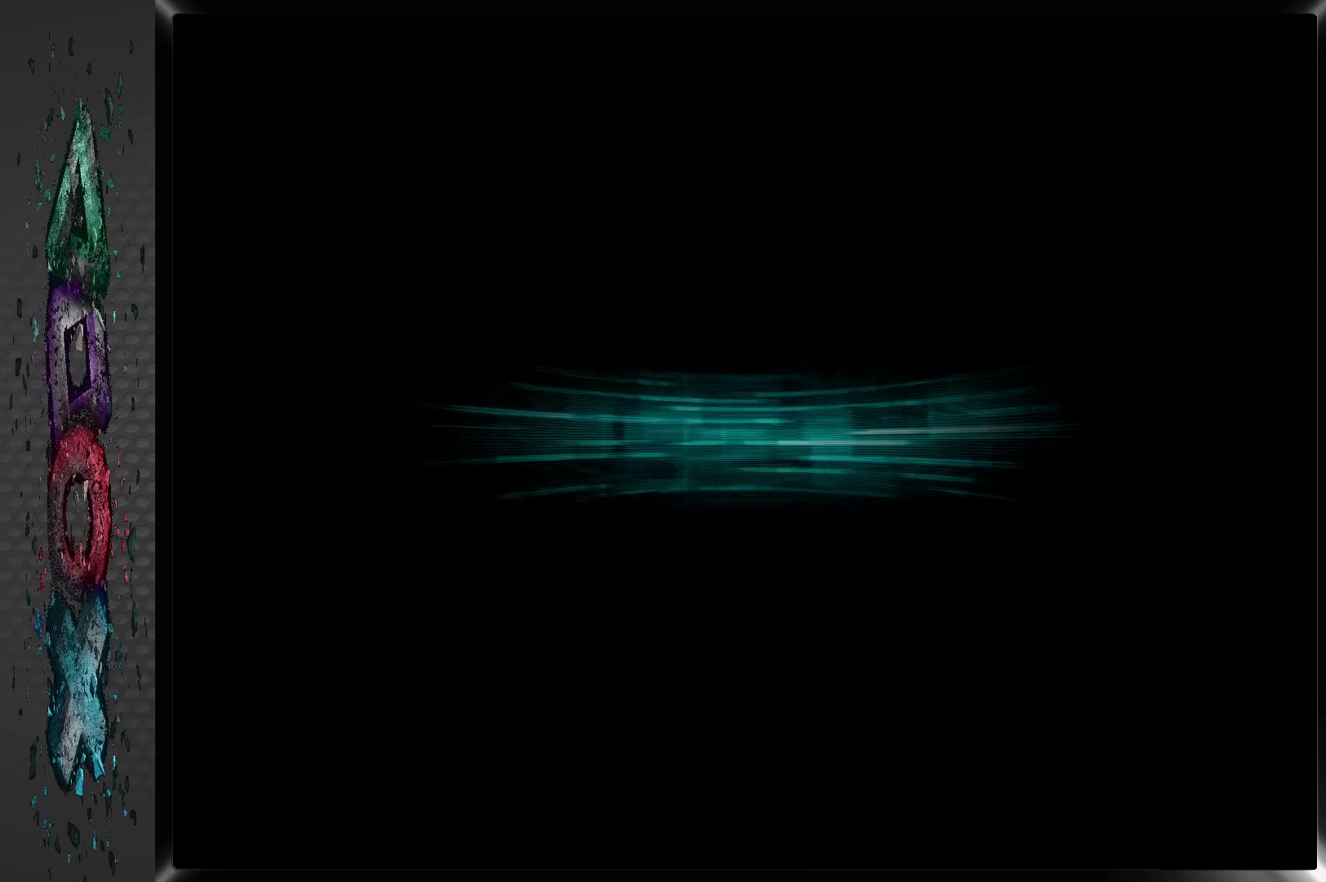
{"buttons": ["CROSS"], "left_stick": "center", "right_stick": "center", "events": [[67, "CROSS", "down"], [167, "CROSS", "up"], [250, "CROSS", "down"], [350, "CROSS", "up"], [433, "CROSS", "down"]]}
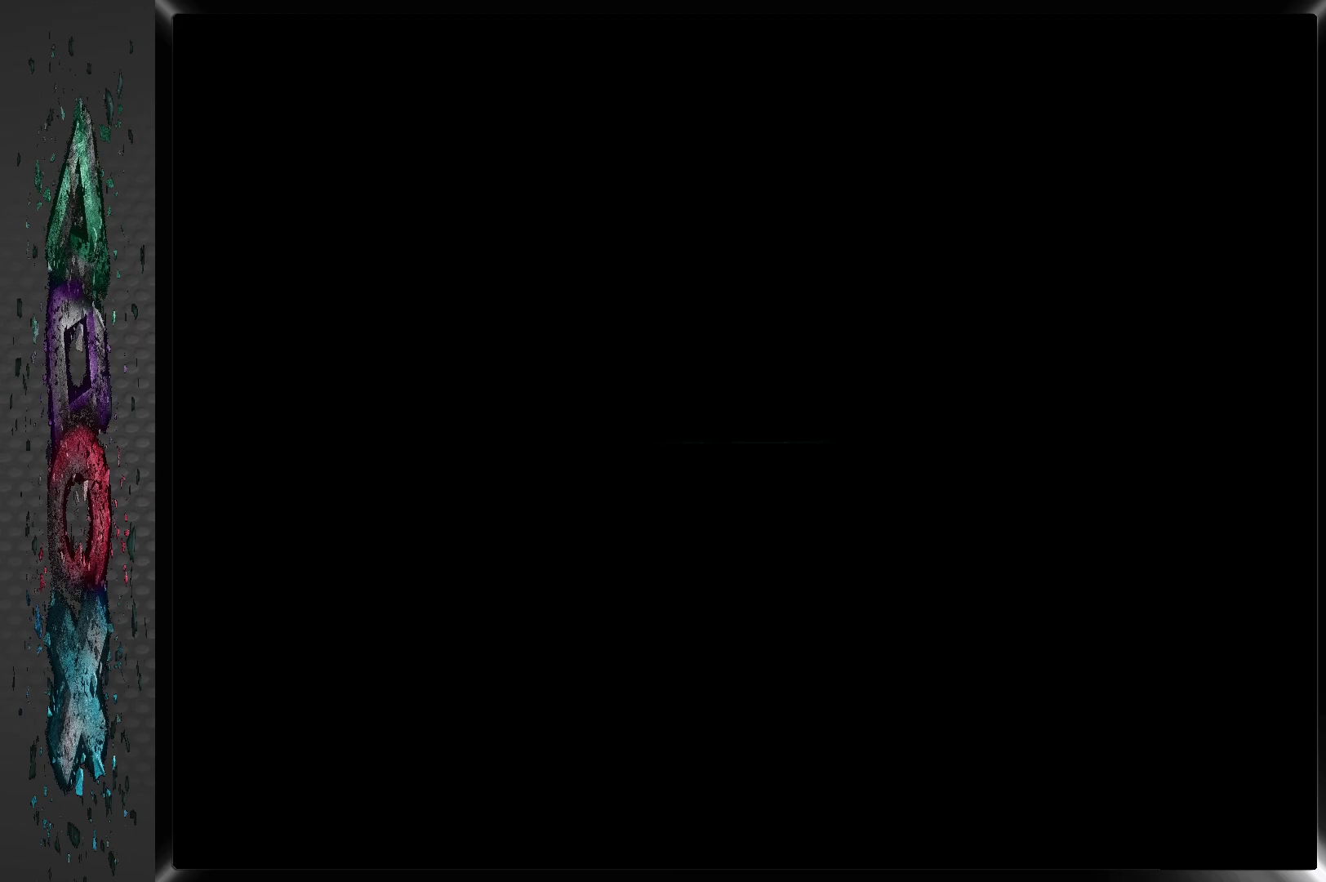
{"buttons": [], "left_stick": "center", "right_stick": "center", "events": [[50, "CROSS", "up"]]}
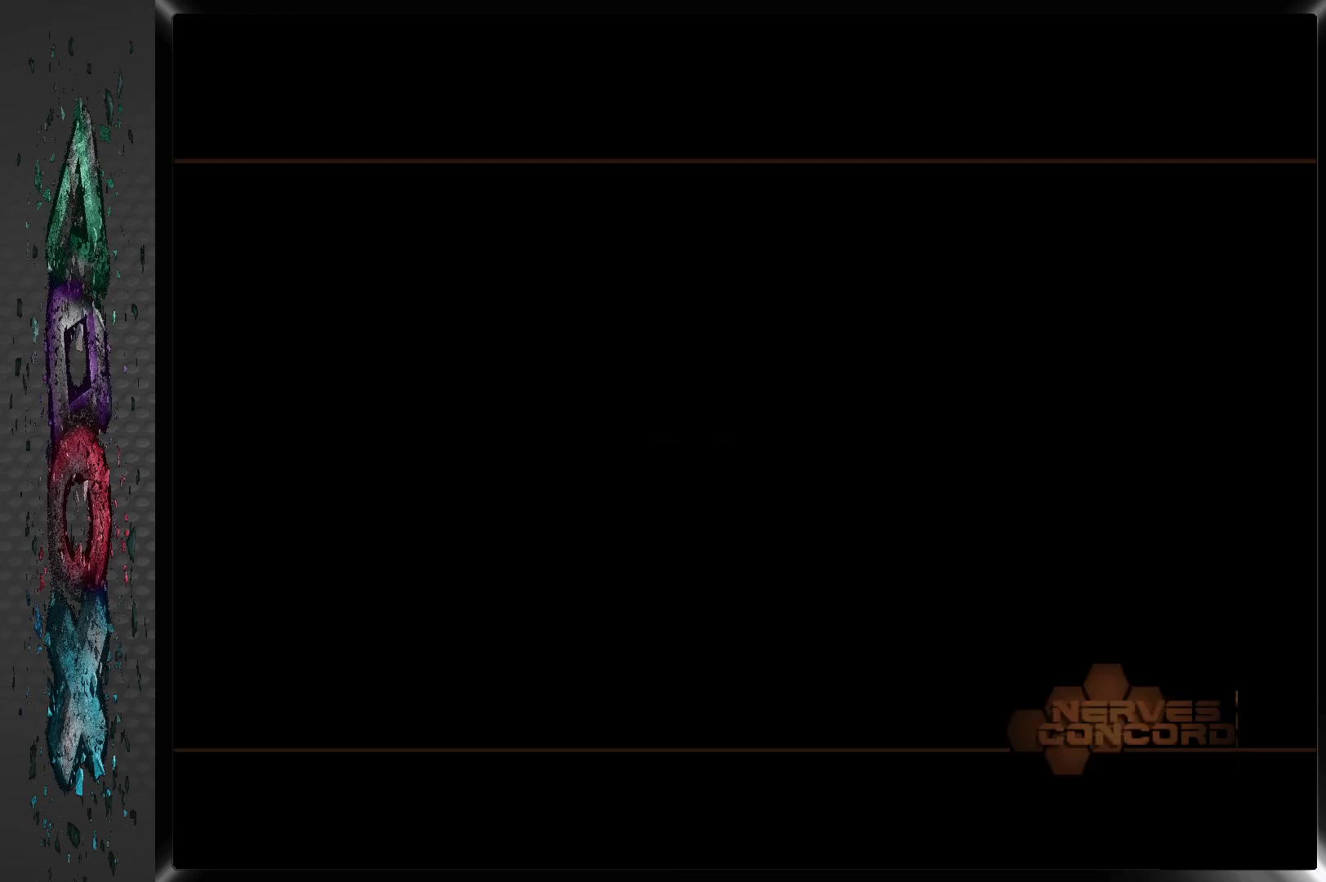
{"buttons": [], "left_stick": "center", "right_stick": "center", "events": []}
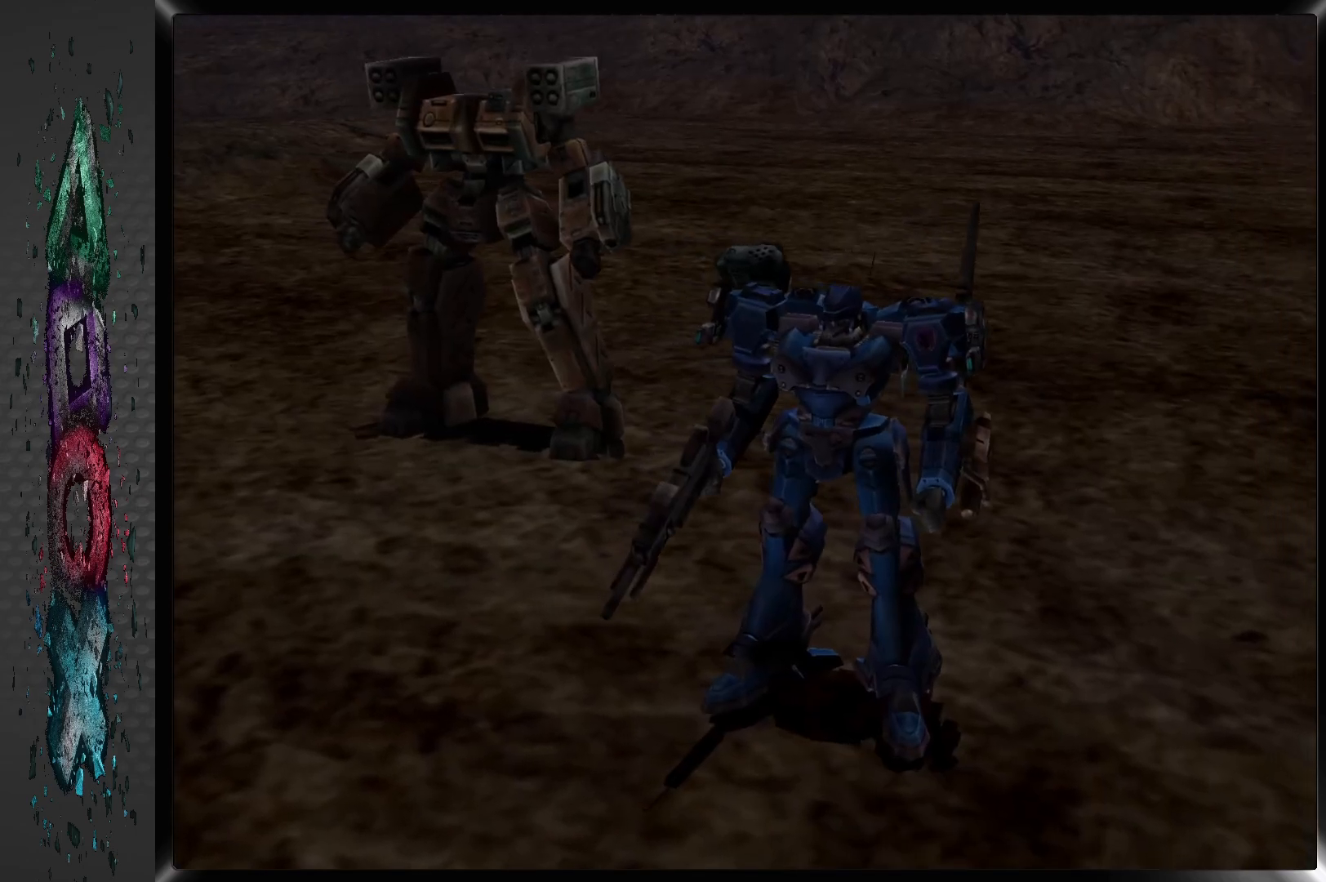
{"buttons": [], "left_stick": "center", "right_stick": "center", "events": []}
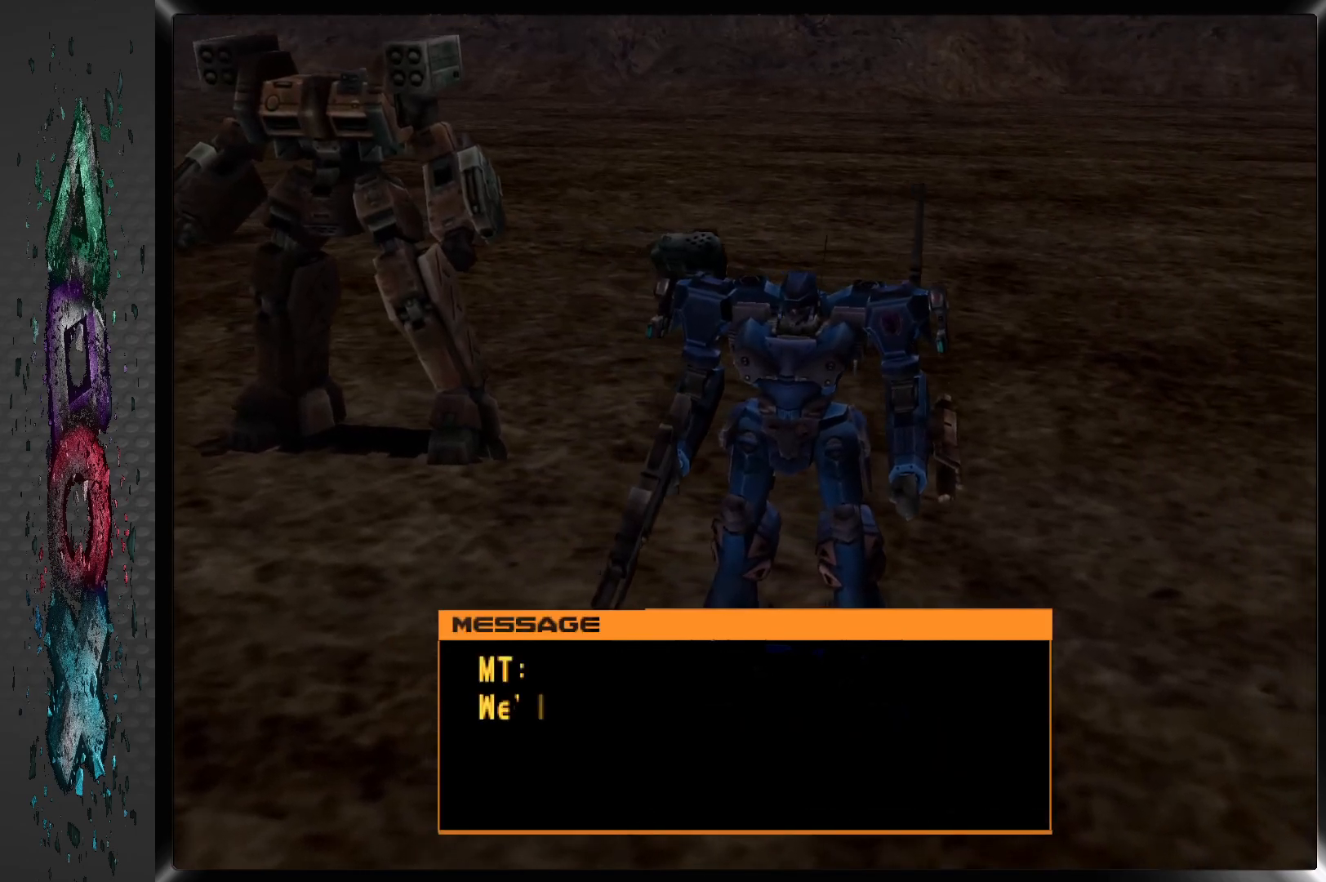
{"buttons": [], "left_stick": "center", "right_stick": "center", "events": []}
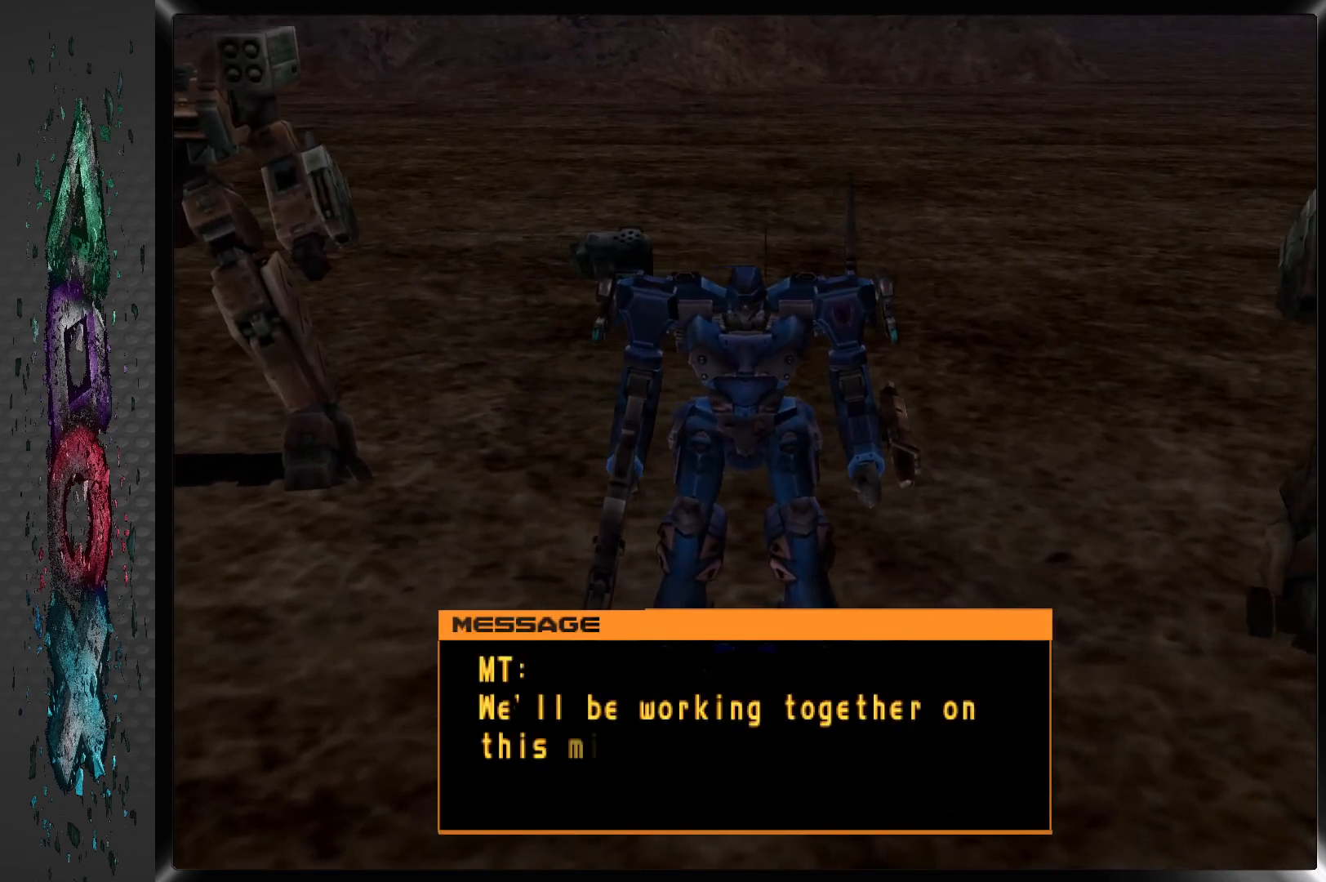
{"buttons": [], "left_stick": "center", "right_stick": "center", "events": []}
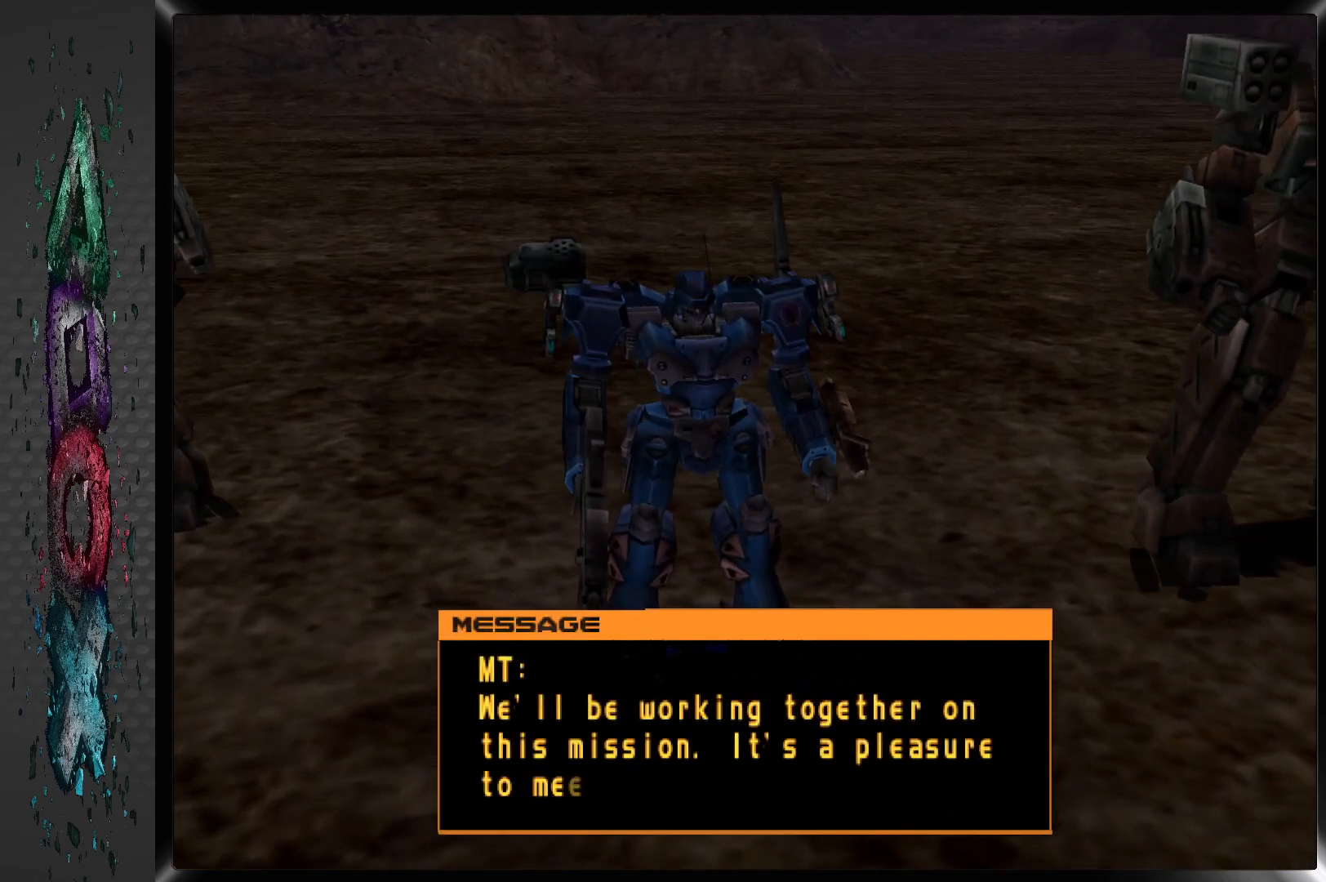
{"buttons": [], "left_stick": "center", "right_stick": "center", "events": []}
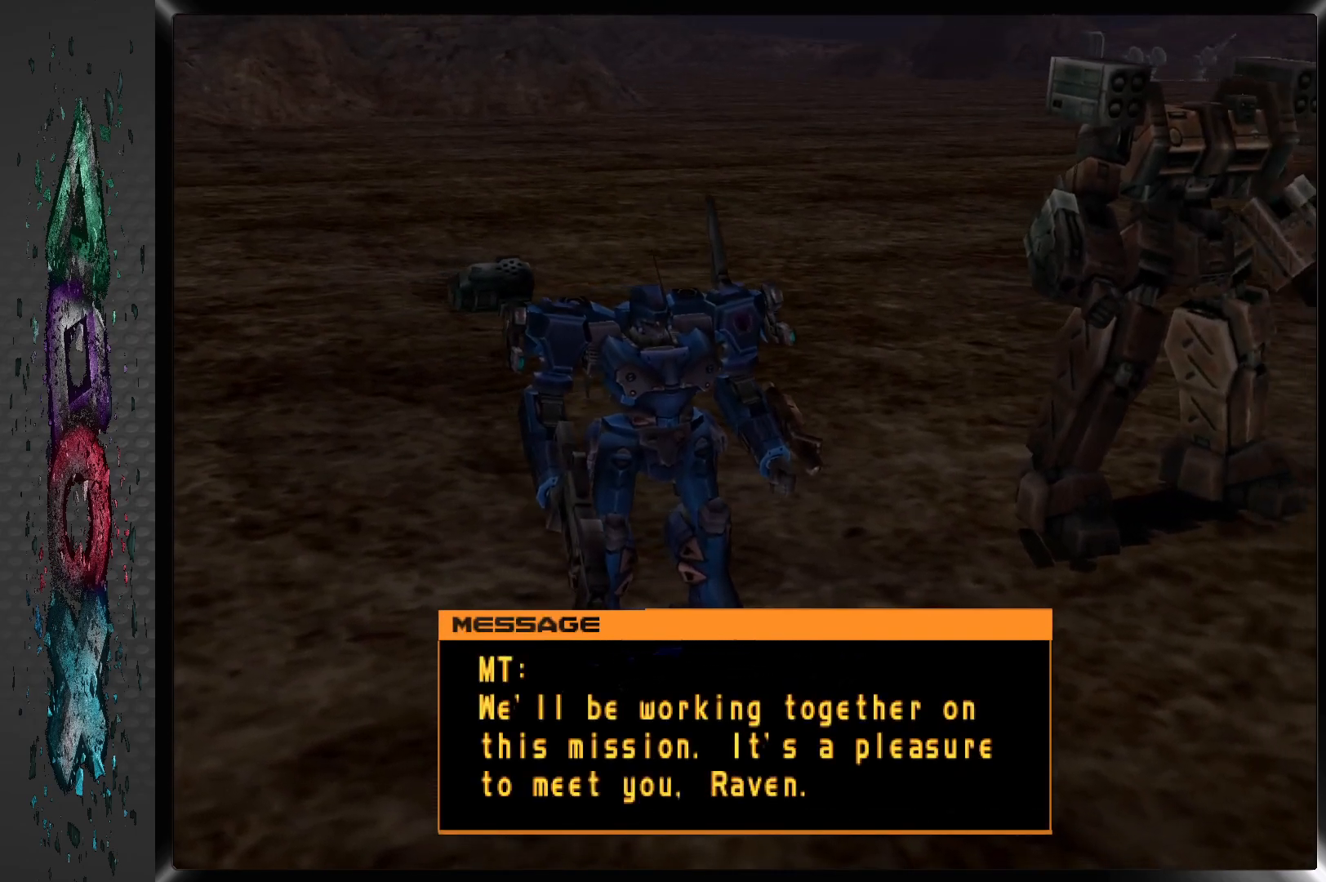
{"buttons": [], "left_stick": "center", "right_stick": "center", "events": []}
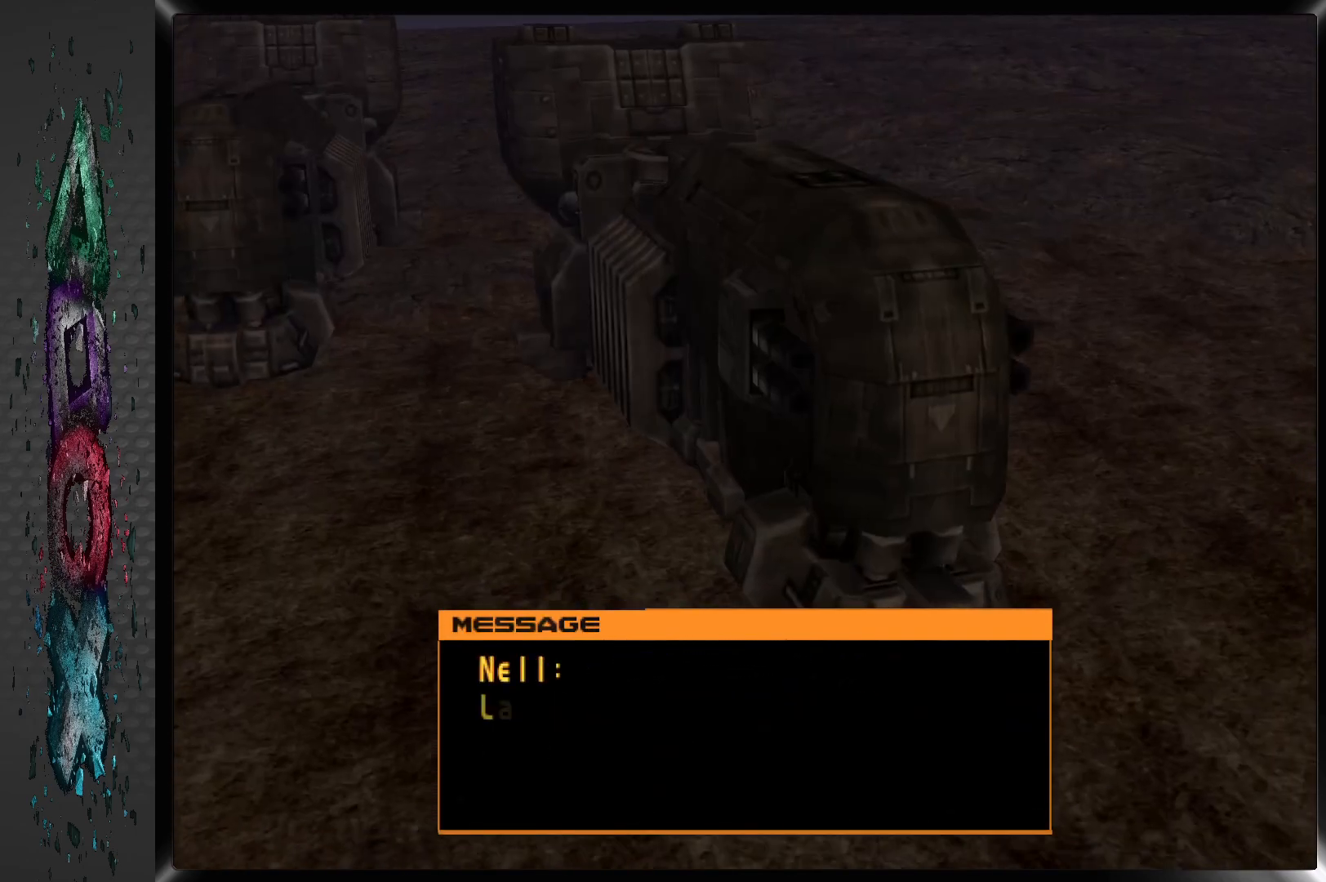
{"buttons": [], "left_stick": "center", "right_stick": "center", "events": []}
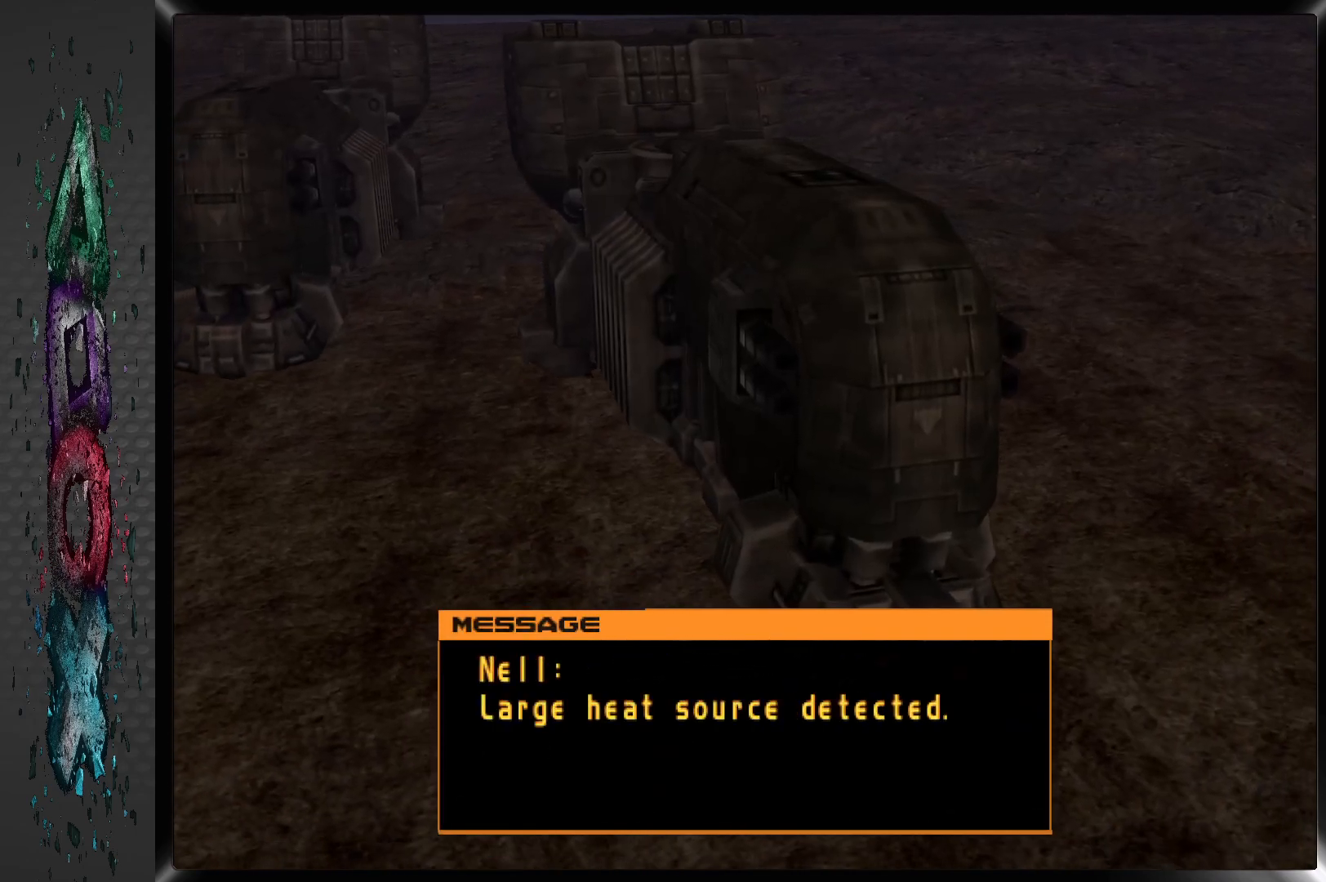
{"buttons": ["CROSS"], "left_stick": "center", "right_stick": "center", "events": [[100, "CROSS", "down"], [233, "CROSS", "up"], [300, "CROSS", "down"], [383, "CROSS", "up"], [467, "CROSS", "down"]]}
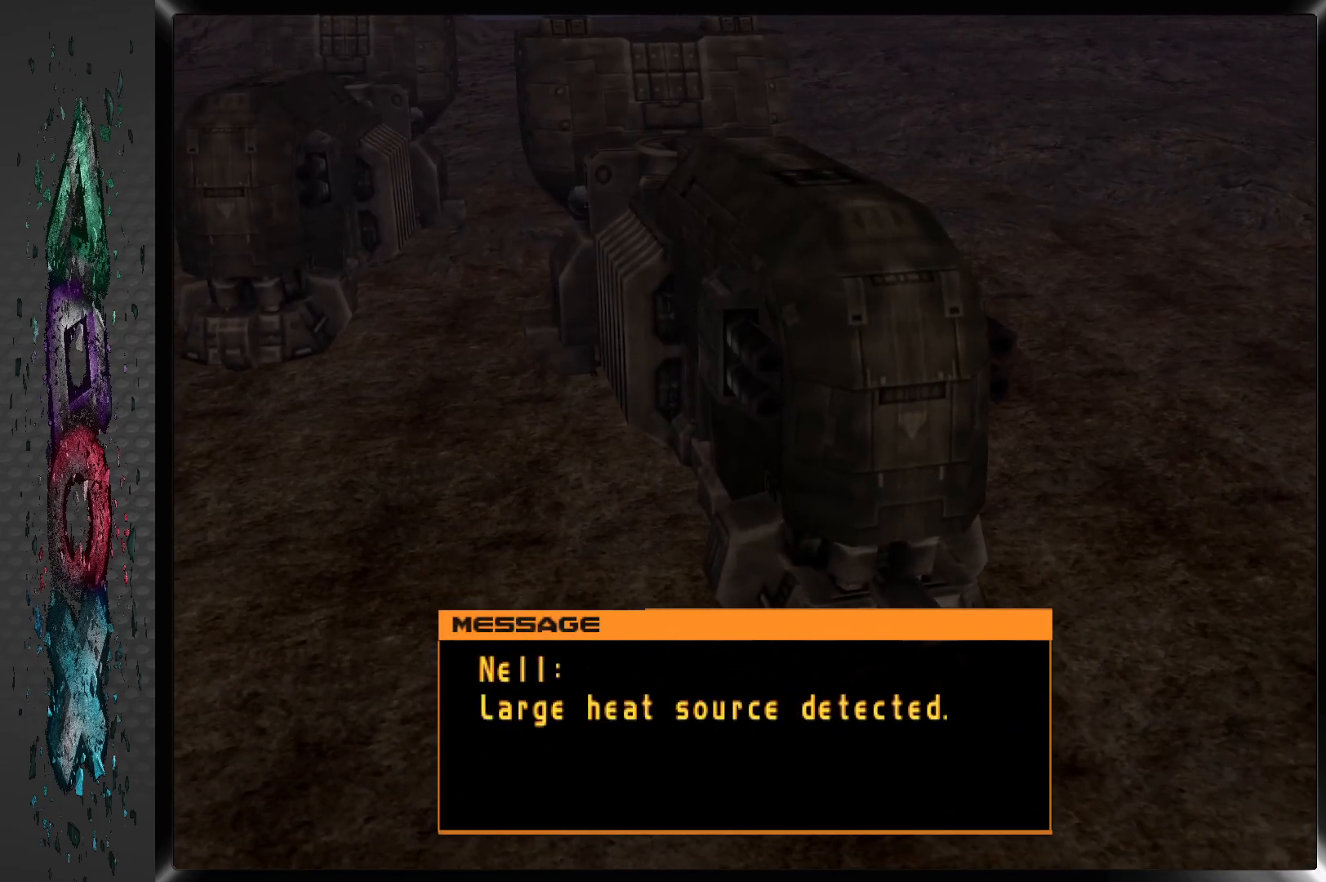
{"buttons": ["CROSS"], "left_stick": "center", "right_stick": "center", "events": [[67, "CROSS", "up"], [133, "CROSS", "down"], [217, "CROSS", "up"], [317, "CROSS", "down"], [400, "CROSS", "up"], [483, "CROSS", "down"]]}
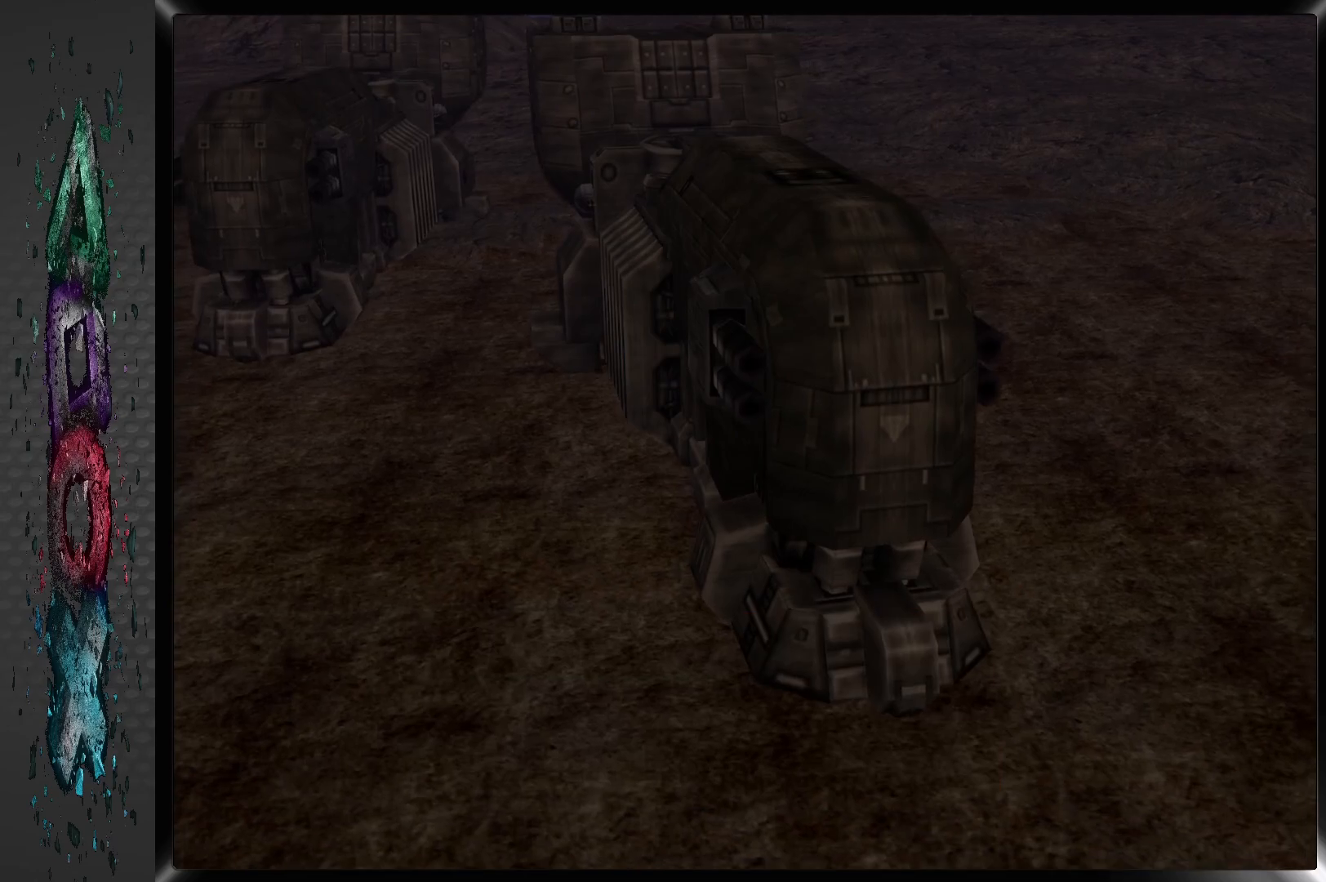
{"buttons": ["CROSS"], "left_stick": "center", "right_stick": "center", "events": [[83, "CROSS", "up"], [150, "CROSS", "down"], [250, "CROSS", "up"], [317, "CROSS", "down"], [400, "CROSS", "up"], [483, "CROSS", "down"]]}
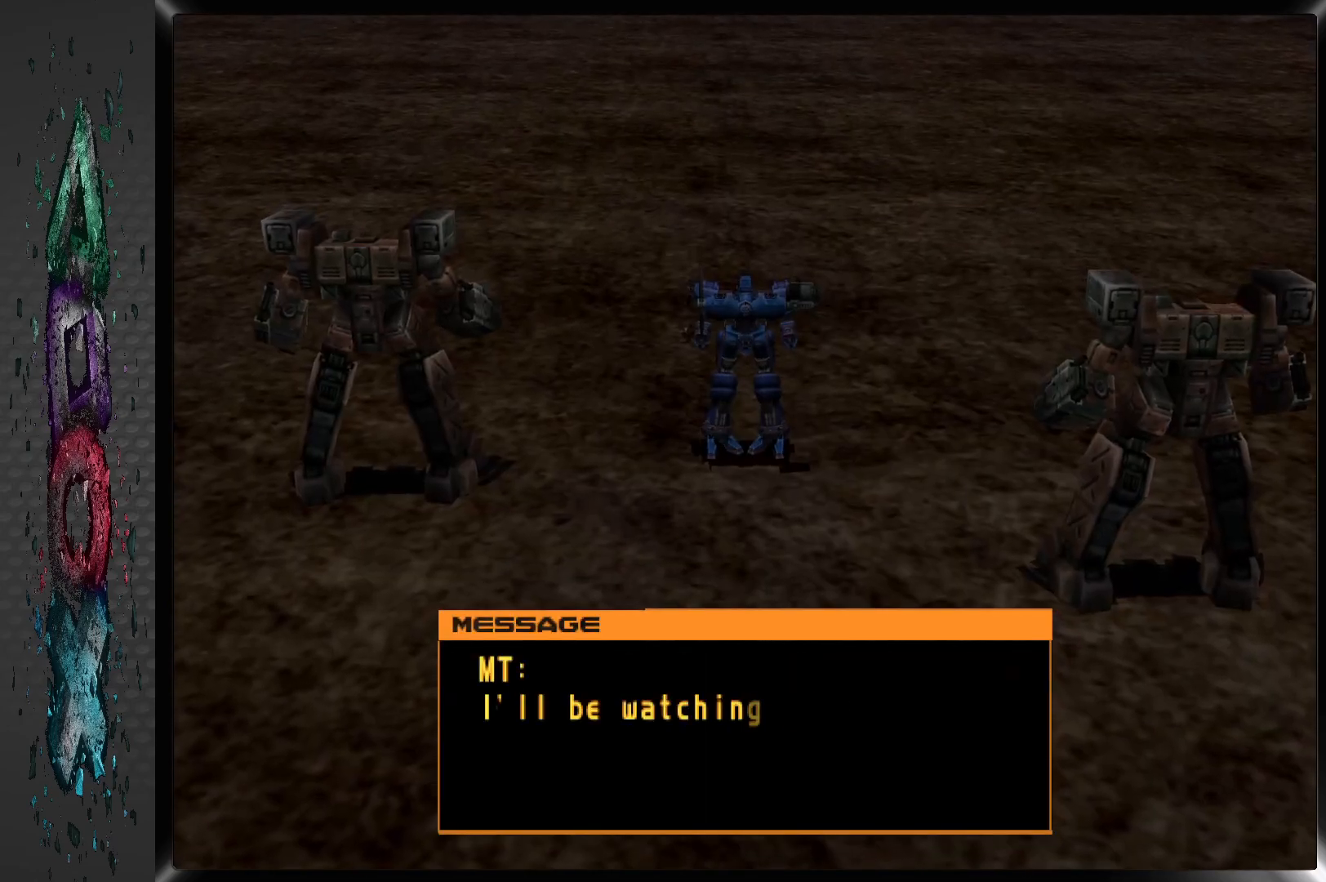
{"buttons": [], "left_stick": "center", "right_stick": "center", "events": [[83, "CROSS", "up"]]}
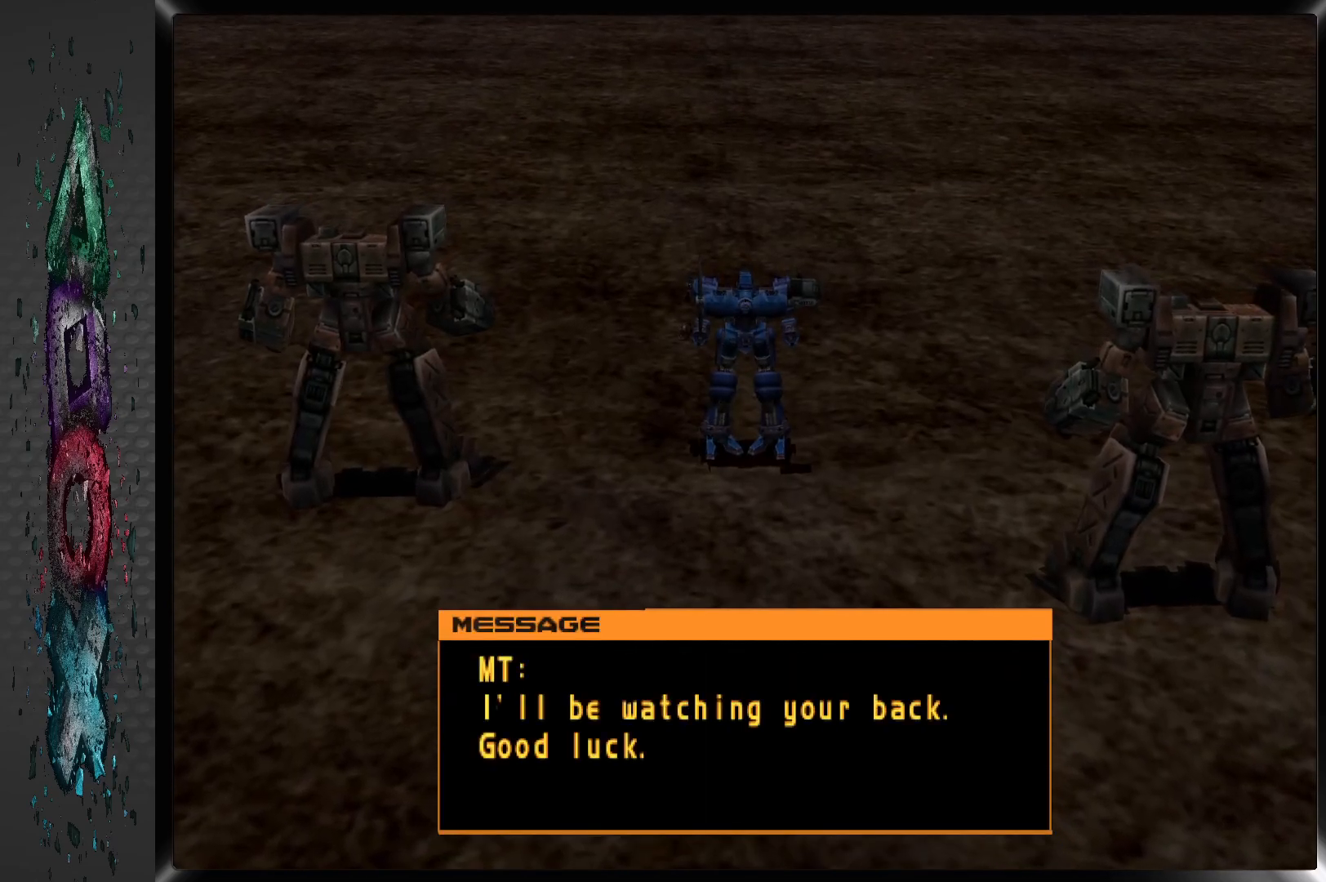
{"buttons": [], "left_stick": "center", "right_stick": "center", "events": []}
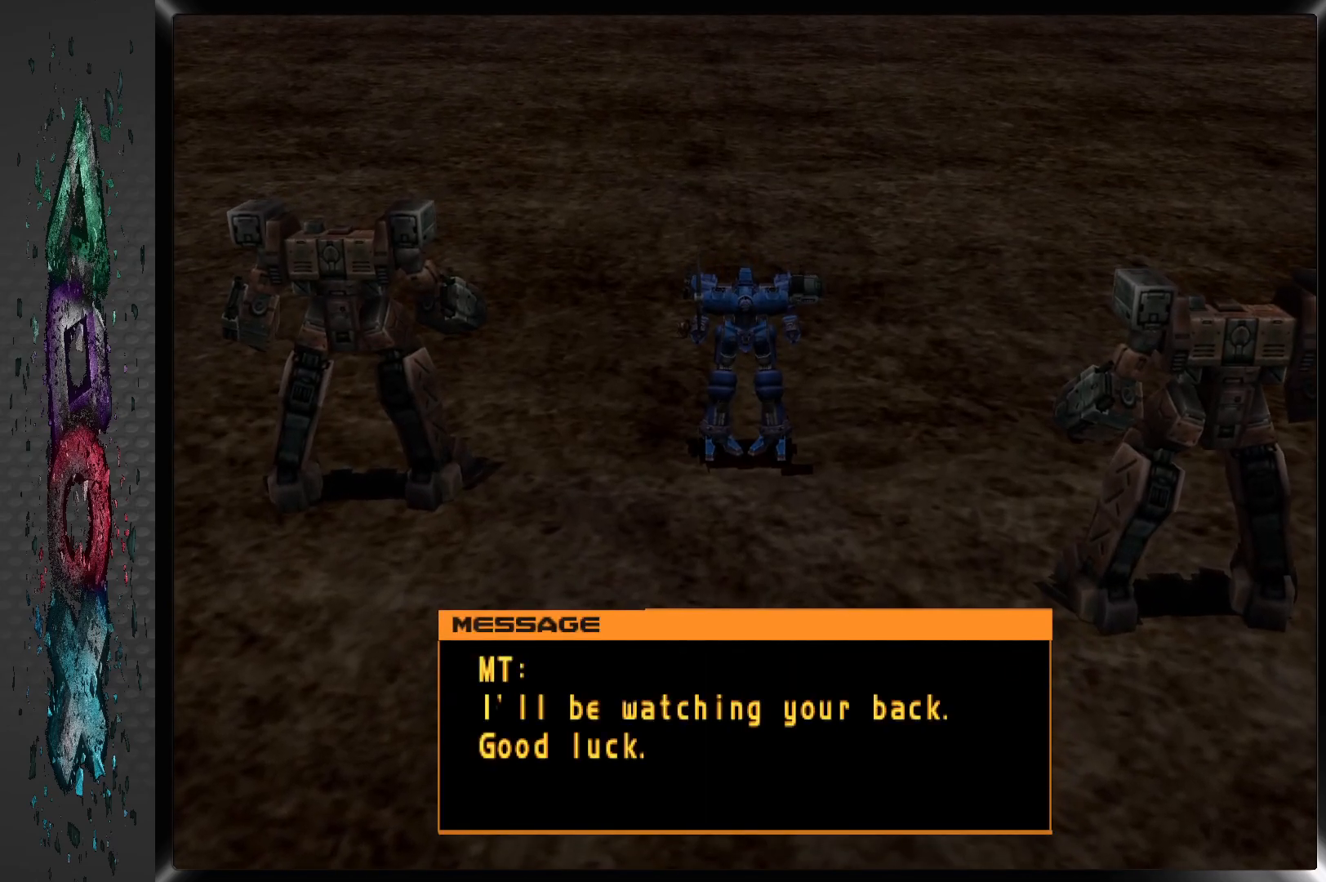
{"buttons": [], "left_stick": "center", "right_stick": "center", "events": []}
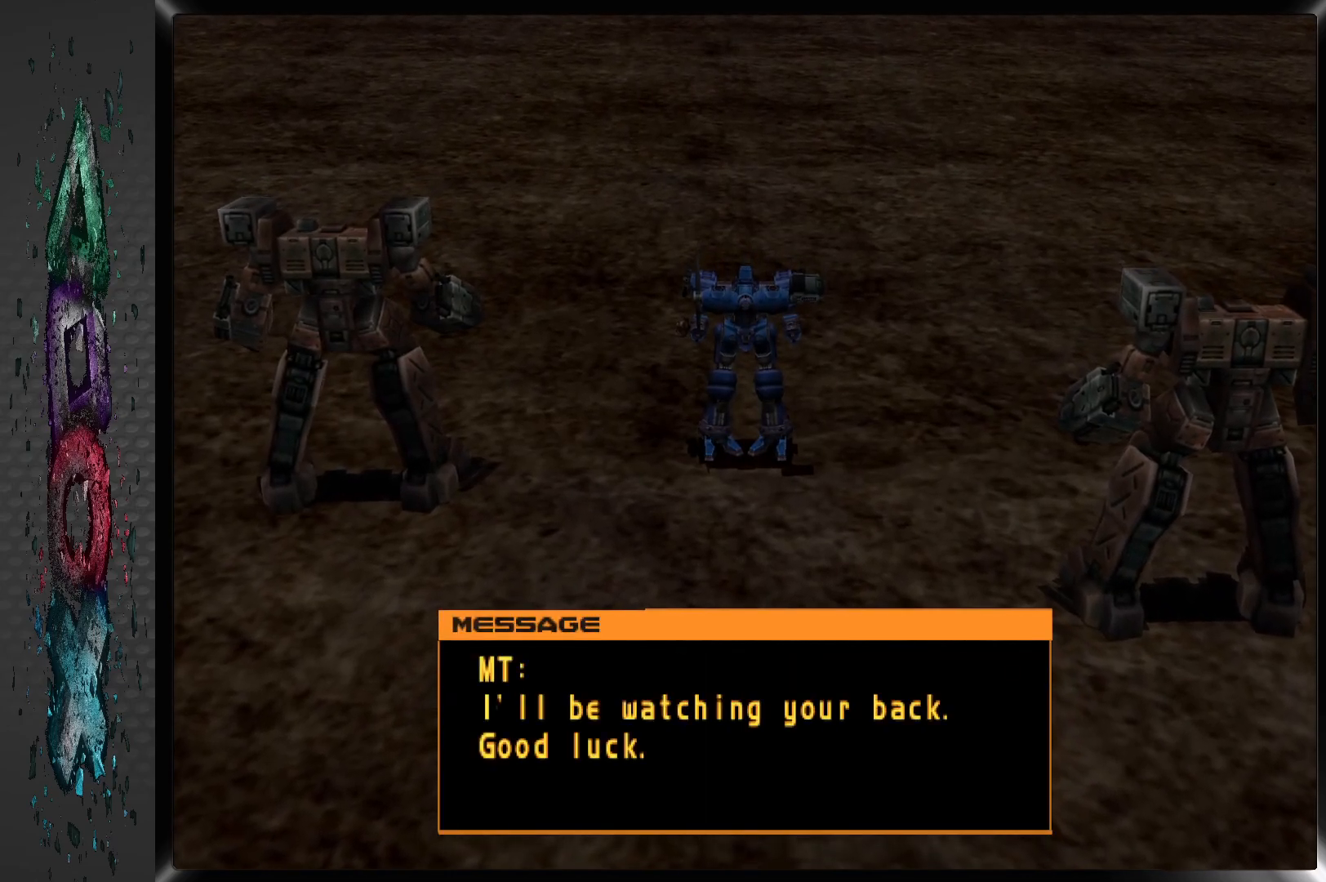
{"buttons": [], "left_stick": "center", "right_stick": "center", "events": []}
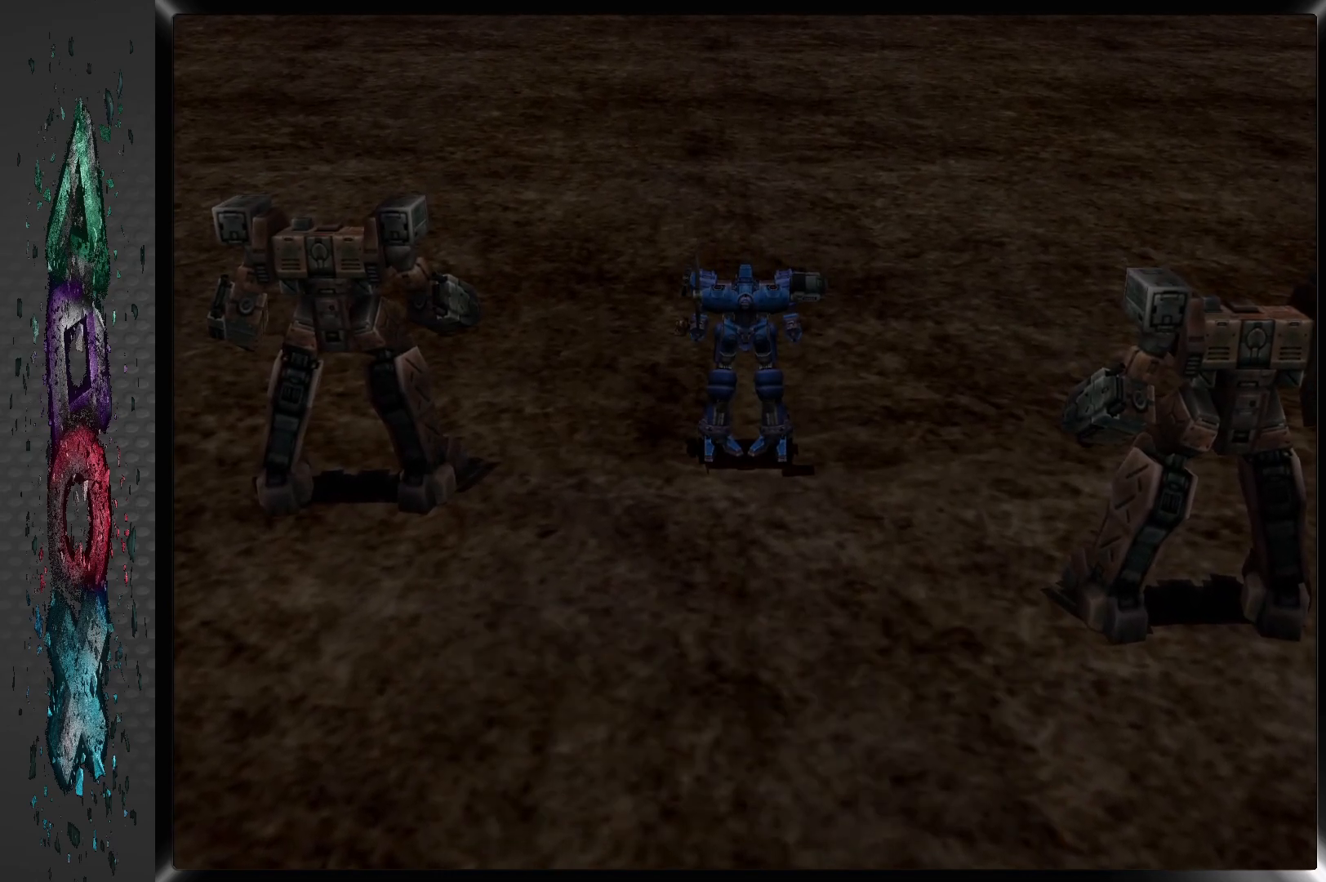
{"buttons": [], "left_stick": "center", "right_stick": "center", "events": []}
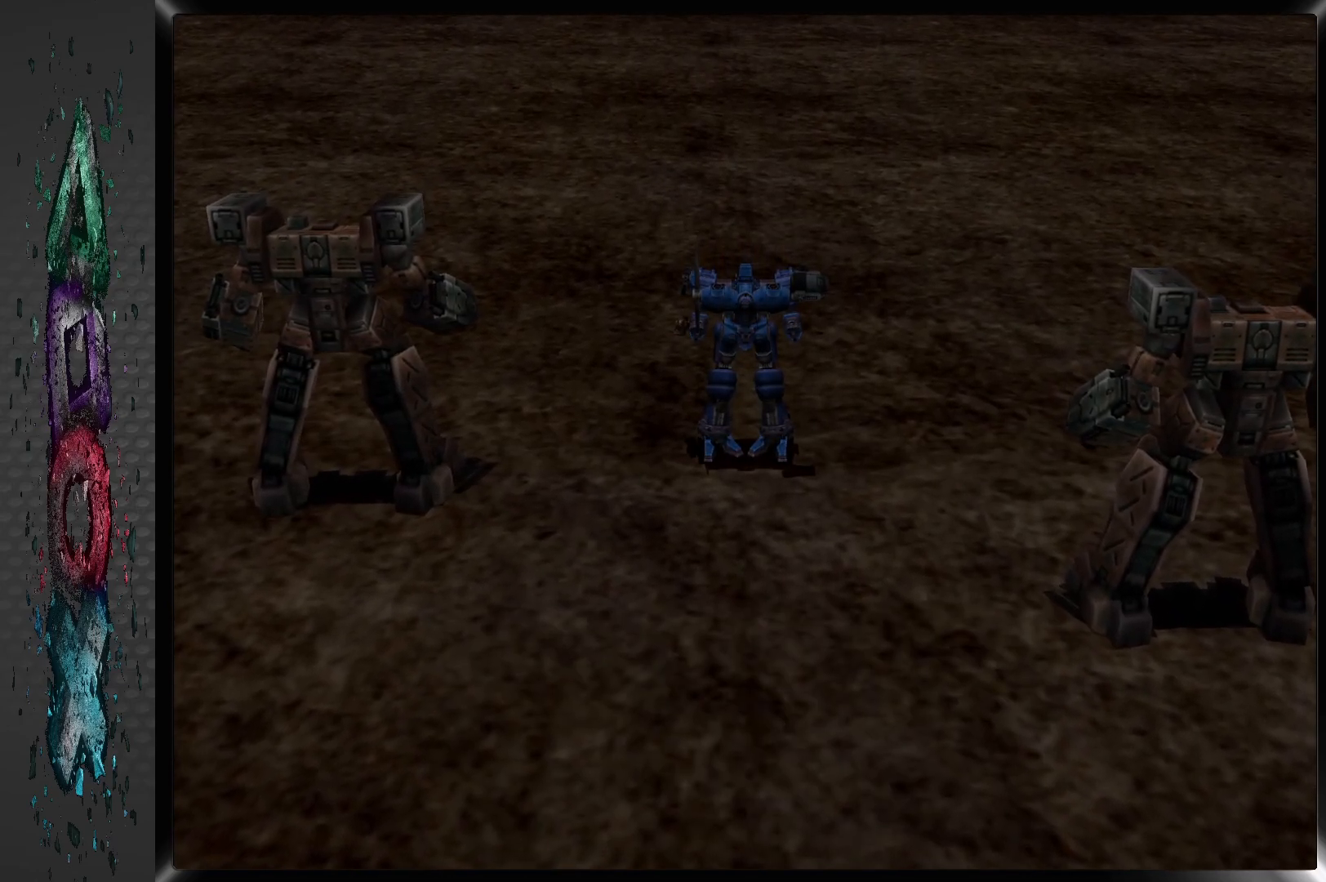
{"buttons": ["DPAD_UP"], "left_stick": "center", "right_stick": "center", "events": [[350, "DPAD_UP", "down"]]}
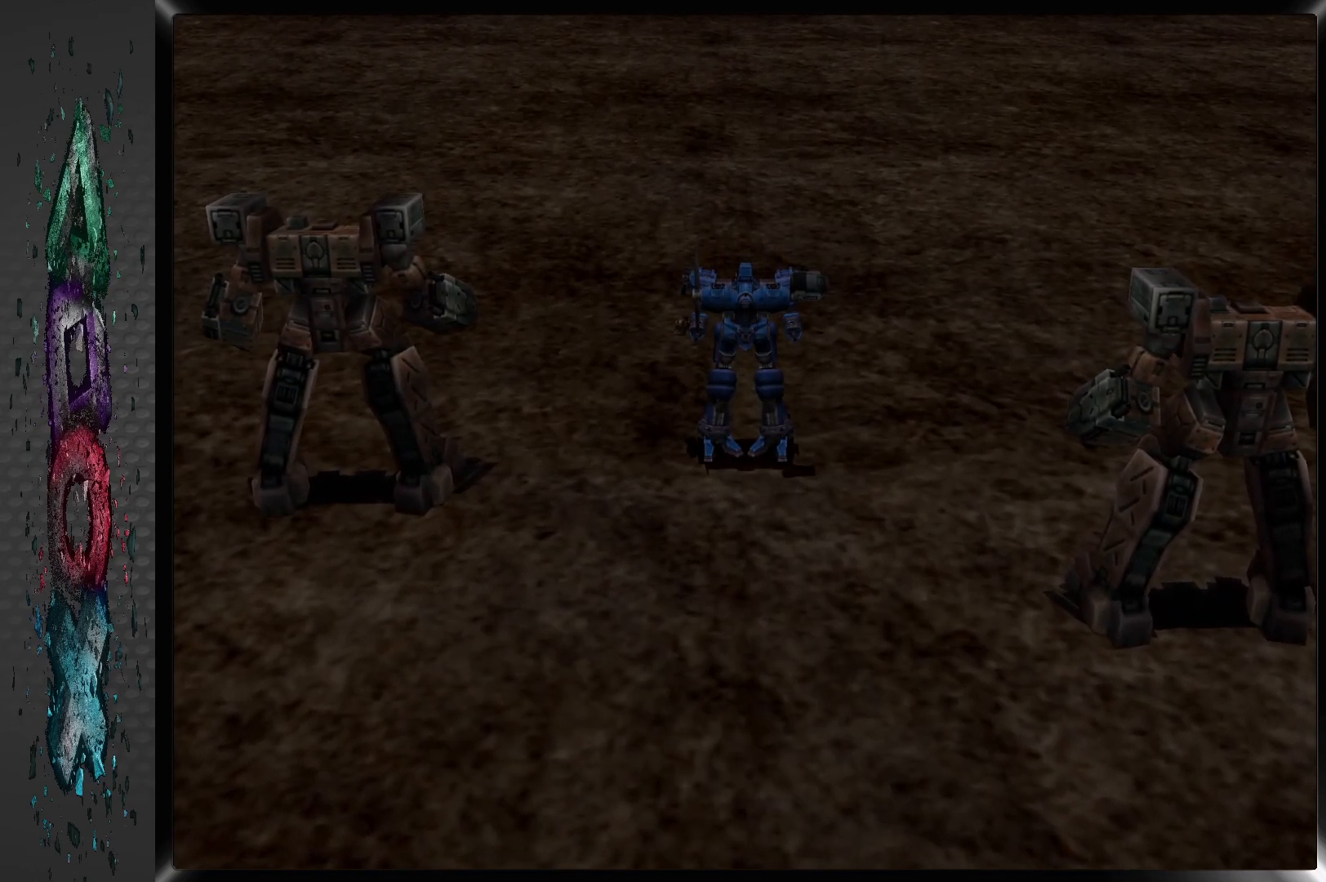
{"buttons": ["DPAD_UP"], "left_stick": "center", "right_stick": "center", "events": []}
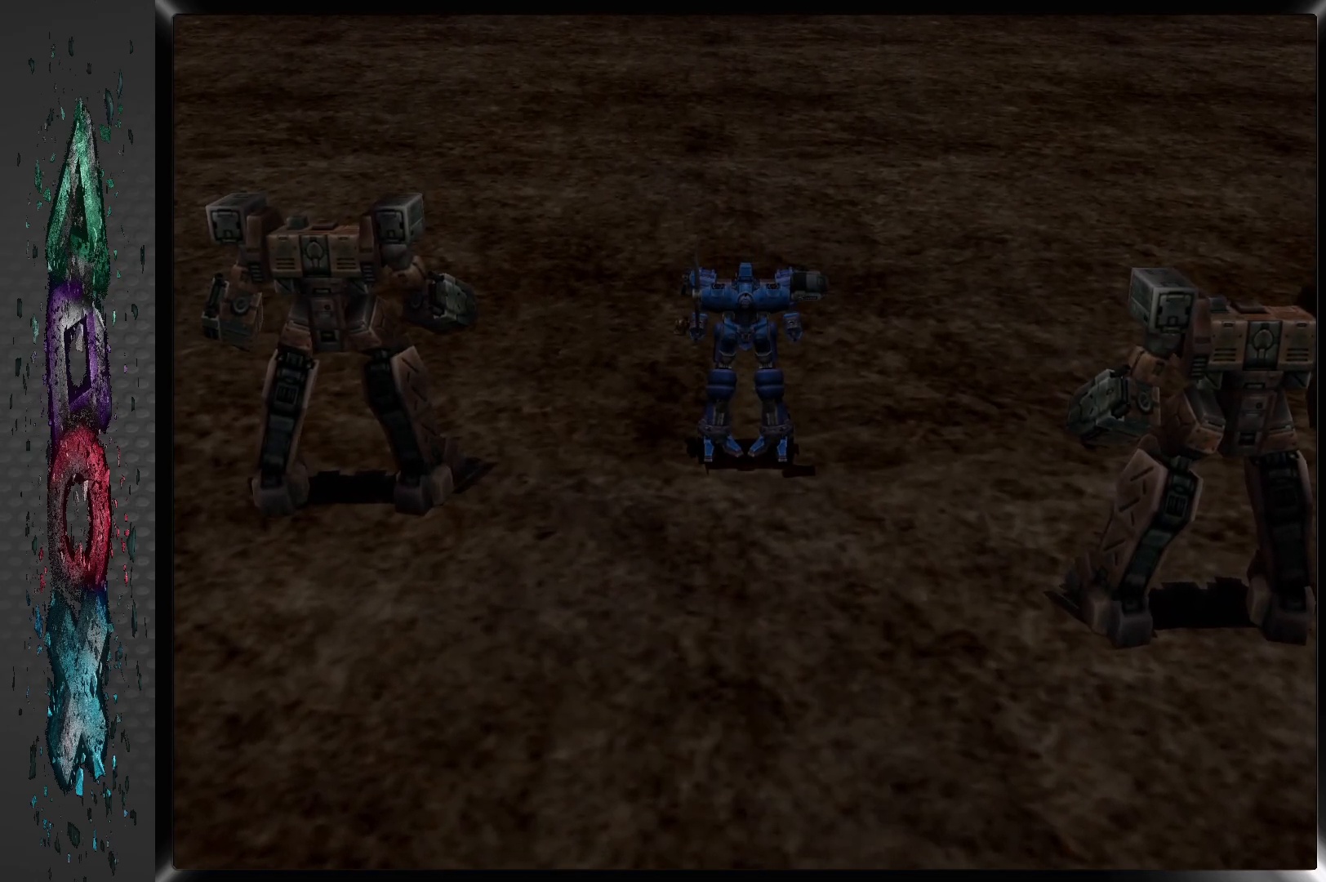
{"buttons": ["DPAD_UP", "DPAD_LEFT"], "left_stick": "center", "right_stick": "center", "events": [[500, "DPAD_LEFT", "down"]]}
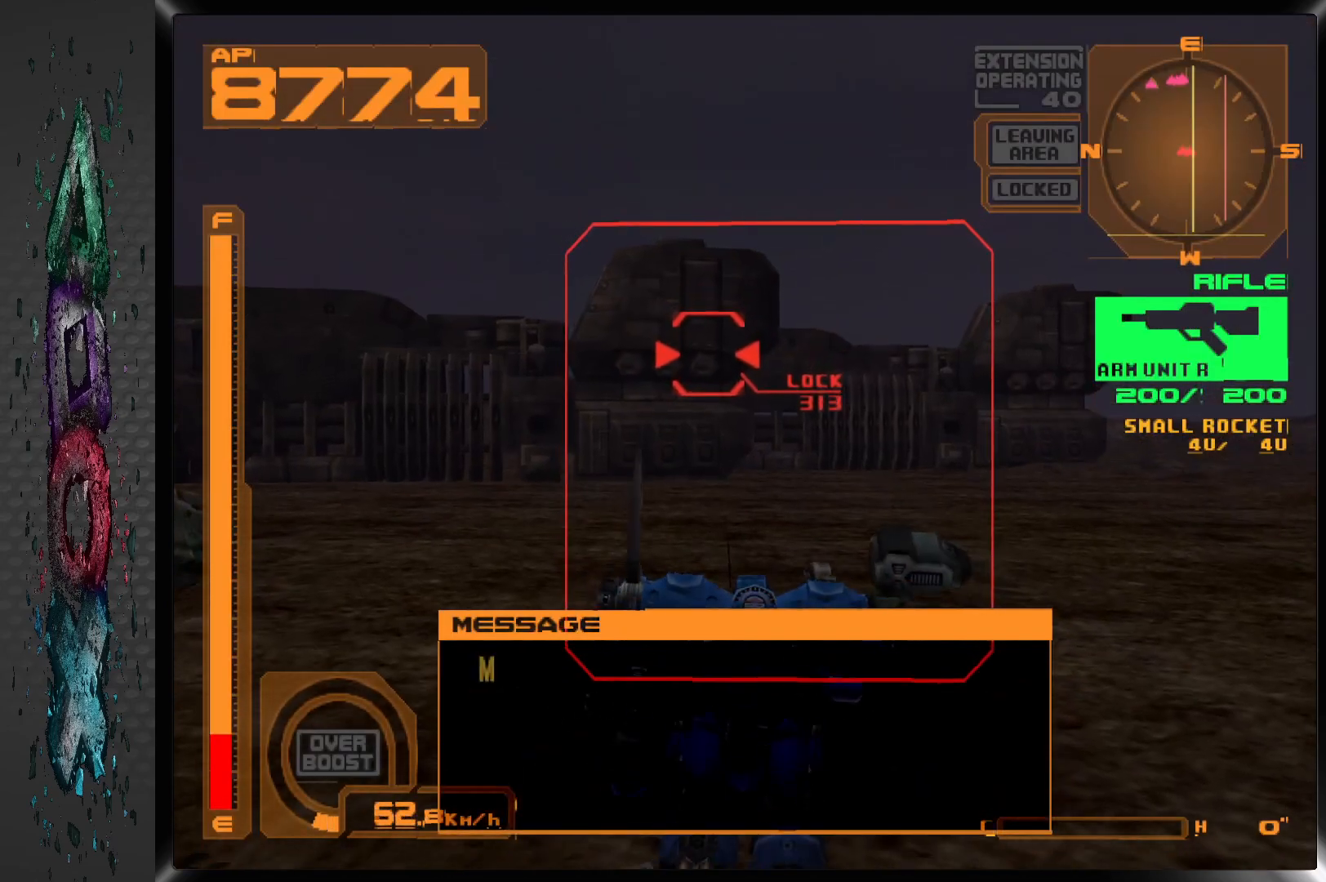
{"buttons": ["DPAD_UP"], "left_stick": "center", "right_stick": "center", "events": [[283, "DPAD_LEFT", "up"]]}
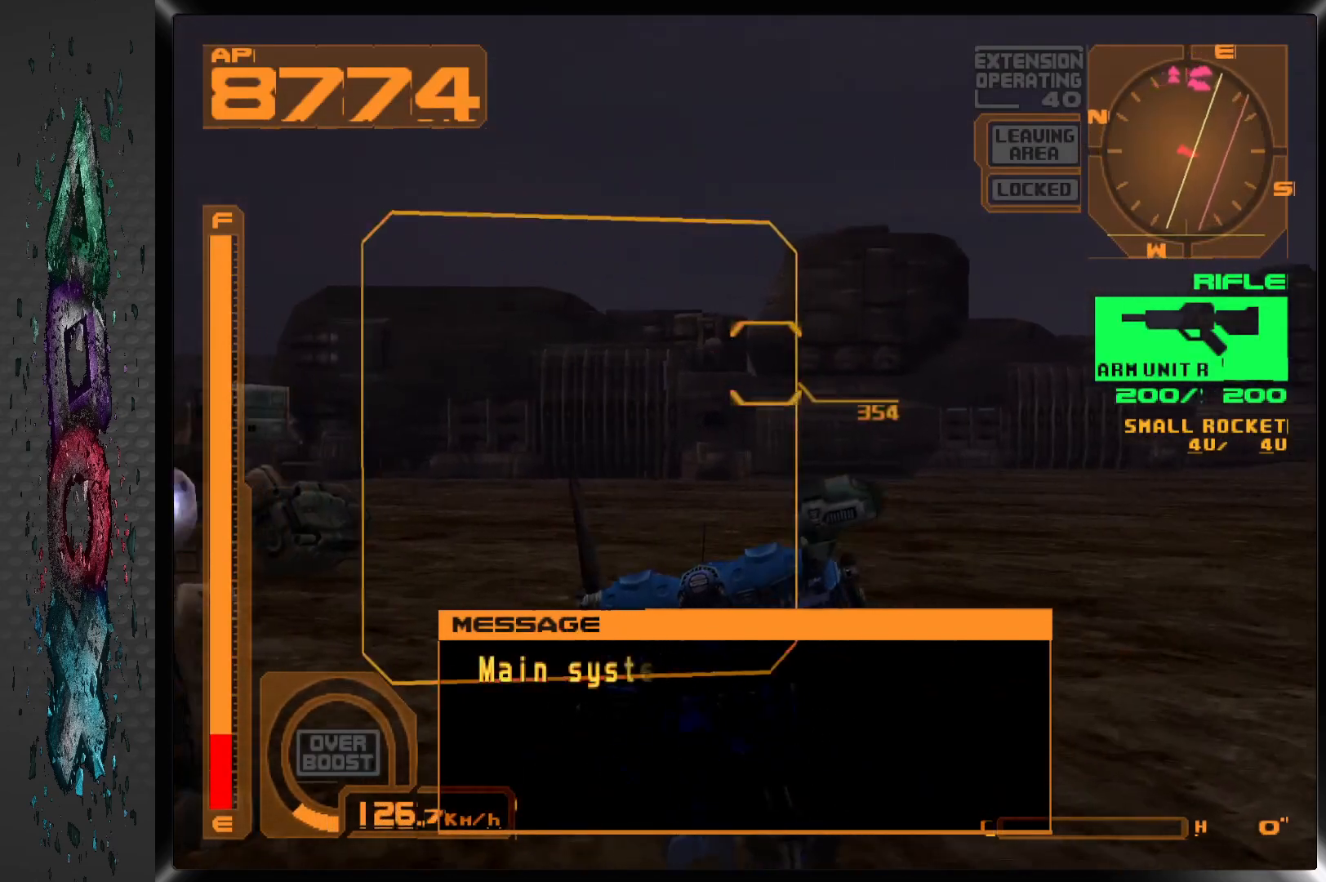
{"buttons": ["L2", "DPAD_UP"], "left_stick": "center", "right_stick": "center", "events": [[200, "TRIANGLE", "down"], [267, "L2", "down"], [283, "TRIANGLE", "up"]]}
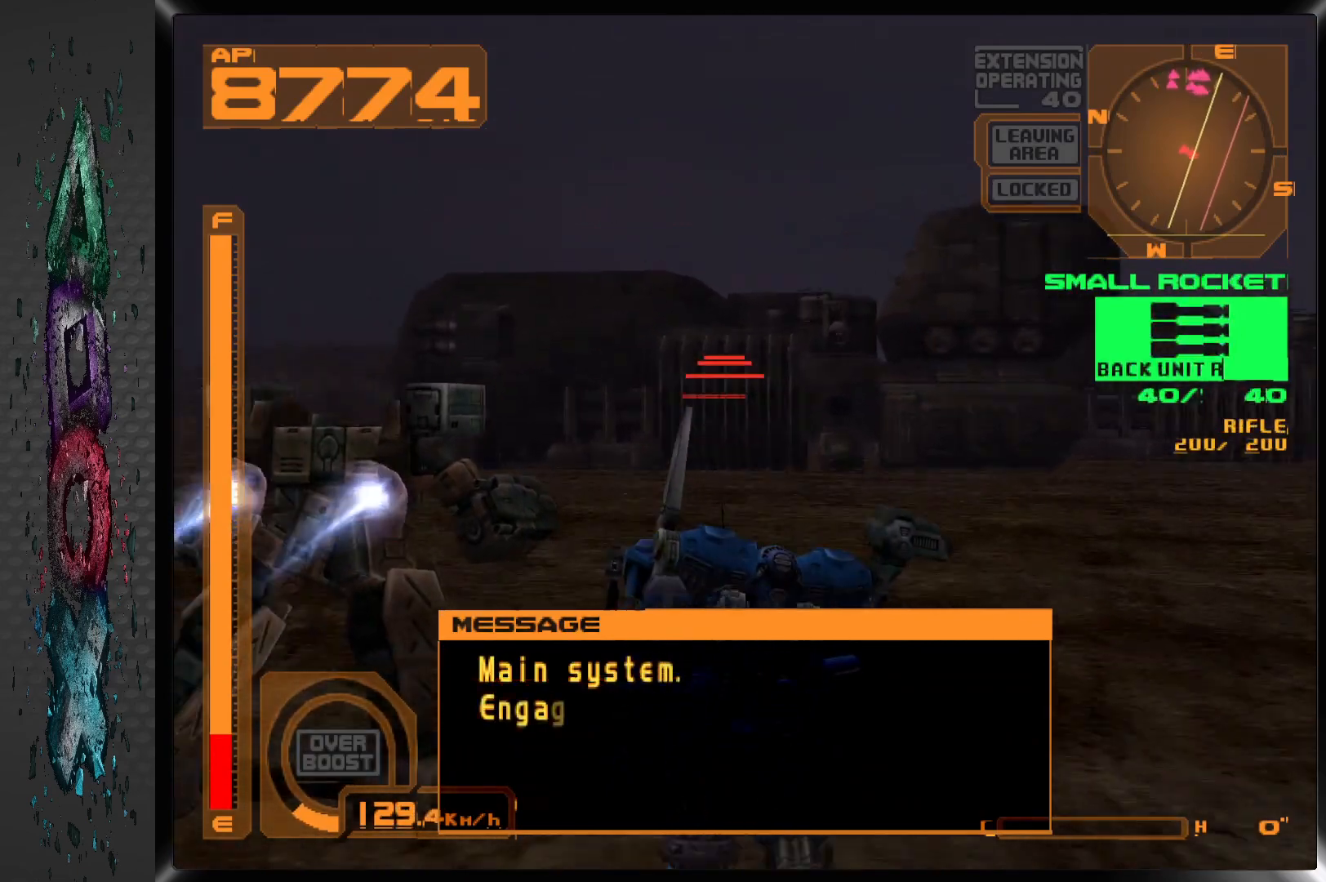
{"buttons": ["R2", "DPAD_UP", "DPAD_LEFT"], "left_stick": "center", "right_stick": "center", "events": [[383, "L2", "up"], [417, "DPAD_LEFT", "down"], [500, "R2", "down"]]}